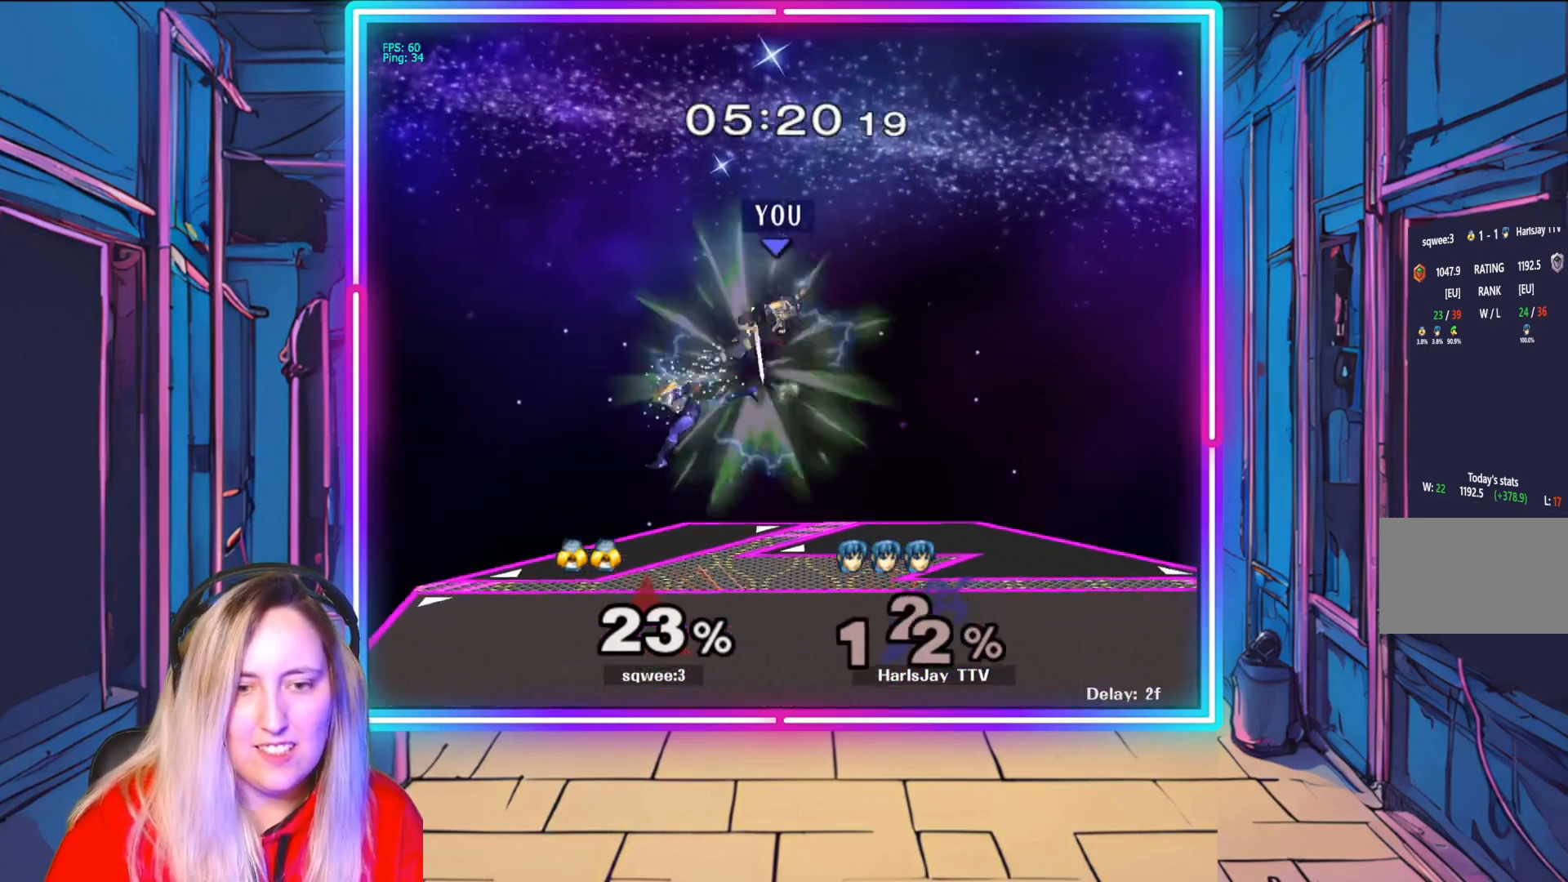
Gameplay with a controller (Nintendo layout); each line is a JSON object with the inputs held at the frame after it. "events" lists button and stick changes between this image and that frame as [ms after this image, input, new state], when the widget could be followed in between. Not read: L3 R3.
{"buttons": ["Y"], "left_stick": "left", "right_stick": "center", "events": [[17, "right_stick", "center"], [100, "A", "down"], [117, "left_stick", "up-left"], [167, "left_stick", "up"], [250, "A", "up"], [333, "left_stick", "center"], [400, "left_stick", "left"], [450, "Y", "down"]]}
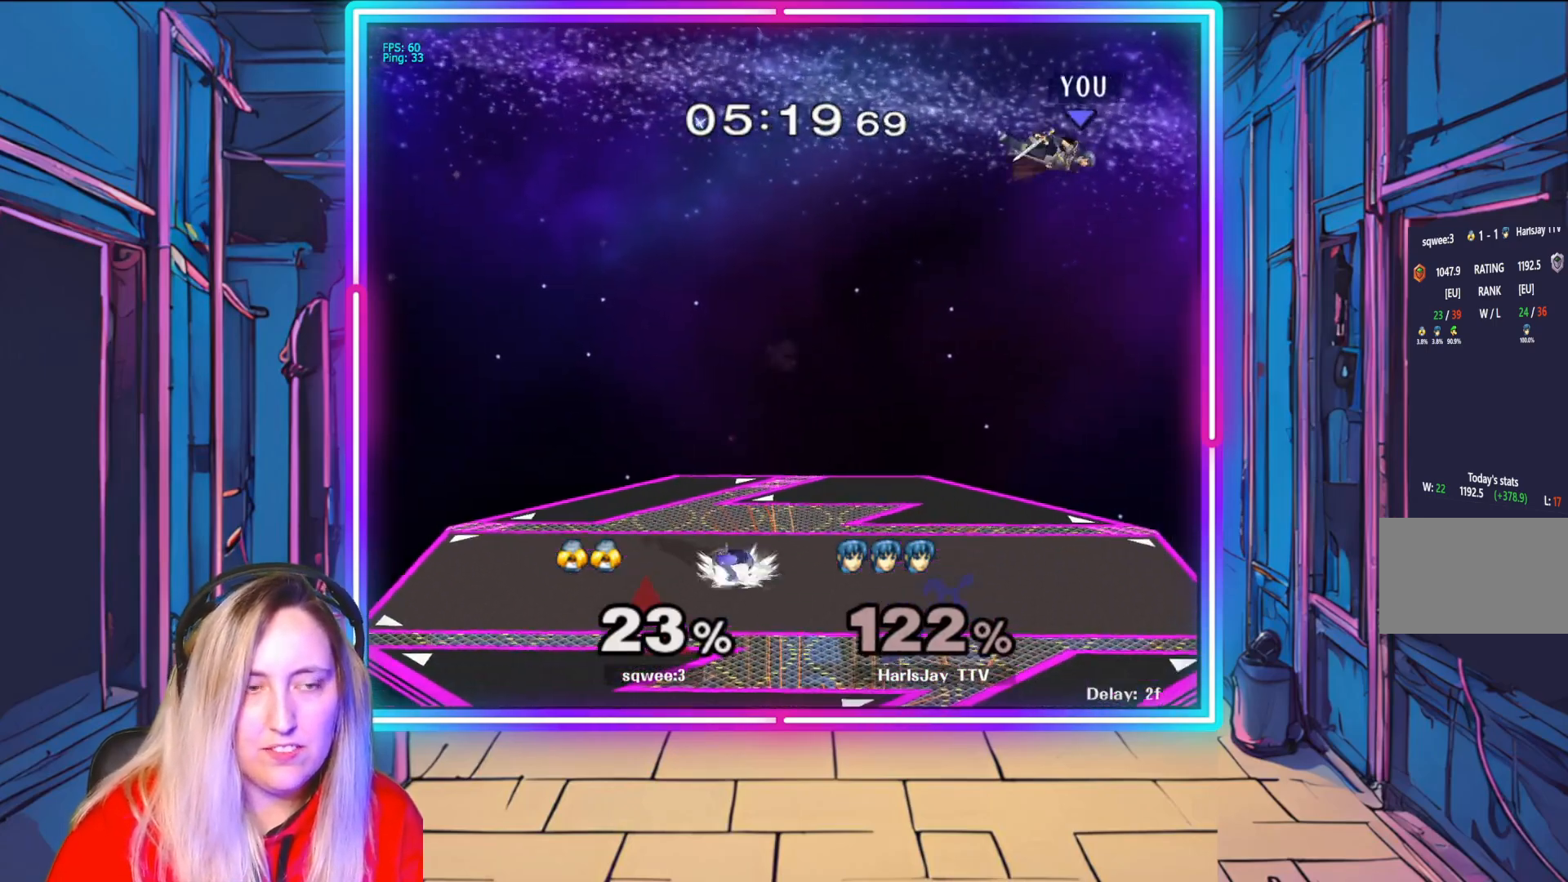
{"buttons": ["Y"], "left_stick": "left", "right_stick": "center", "events": [[100, "Y", "up"], [317, "Y", "down"]]}
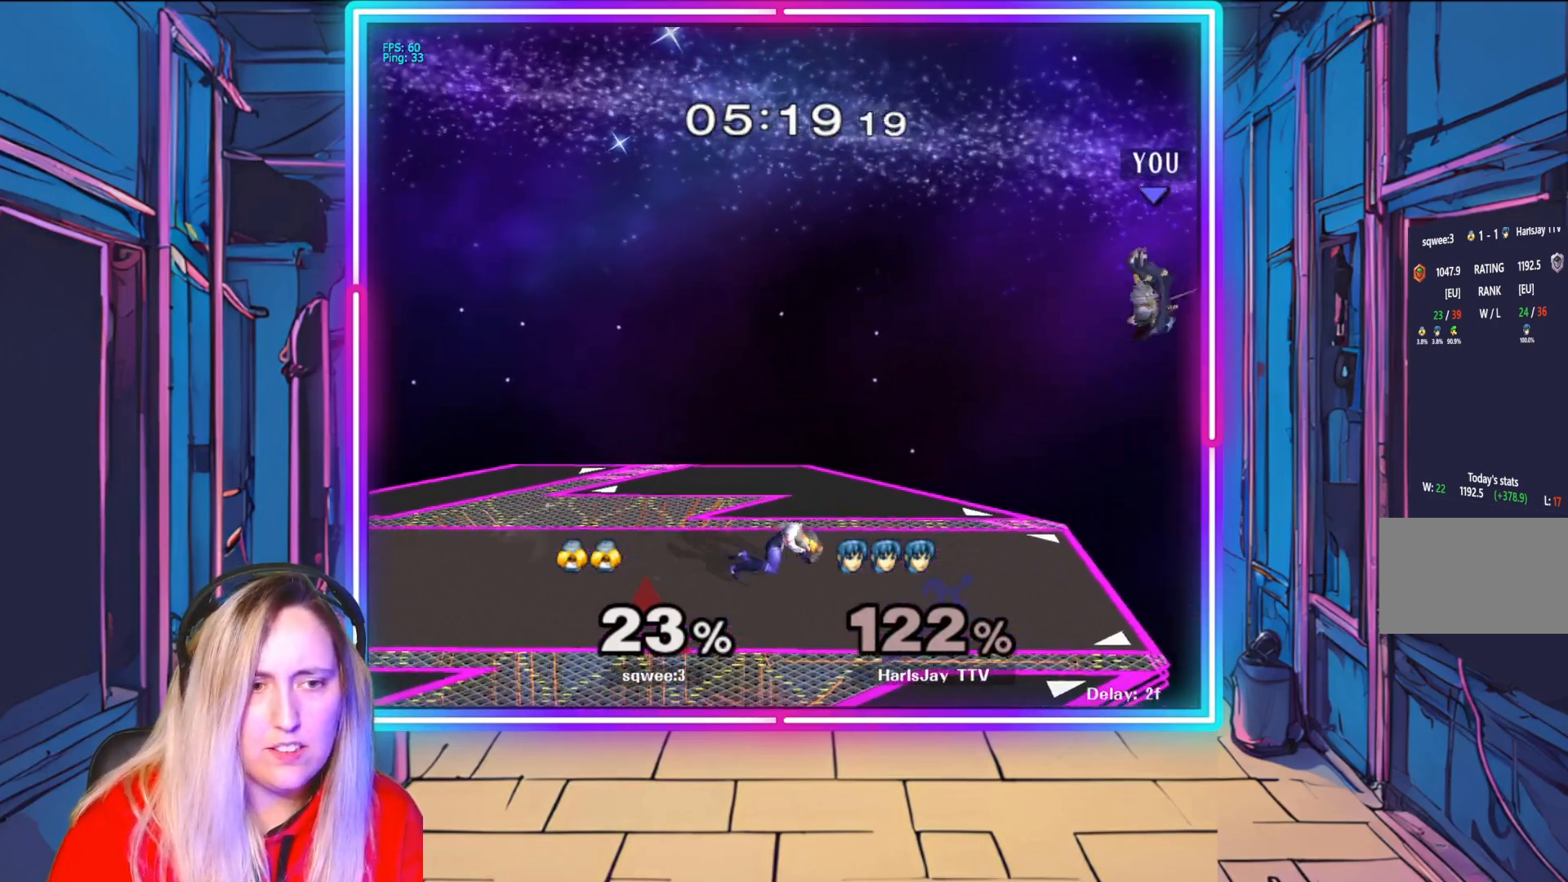
{"buttons": [], "left_stick": "left", "right_stick": "center", "events": [[33, "Y", "up"], [133, "Y", "down"], [217, "left_stick", "up-left"], [250, "Y", "up"], [350, "B", "down"], [483, "B", "up"], [500, "left_stick", "left"]]}
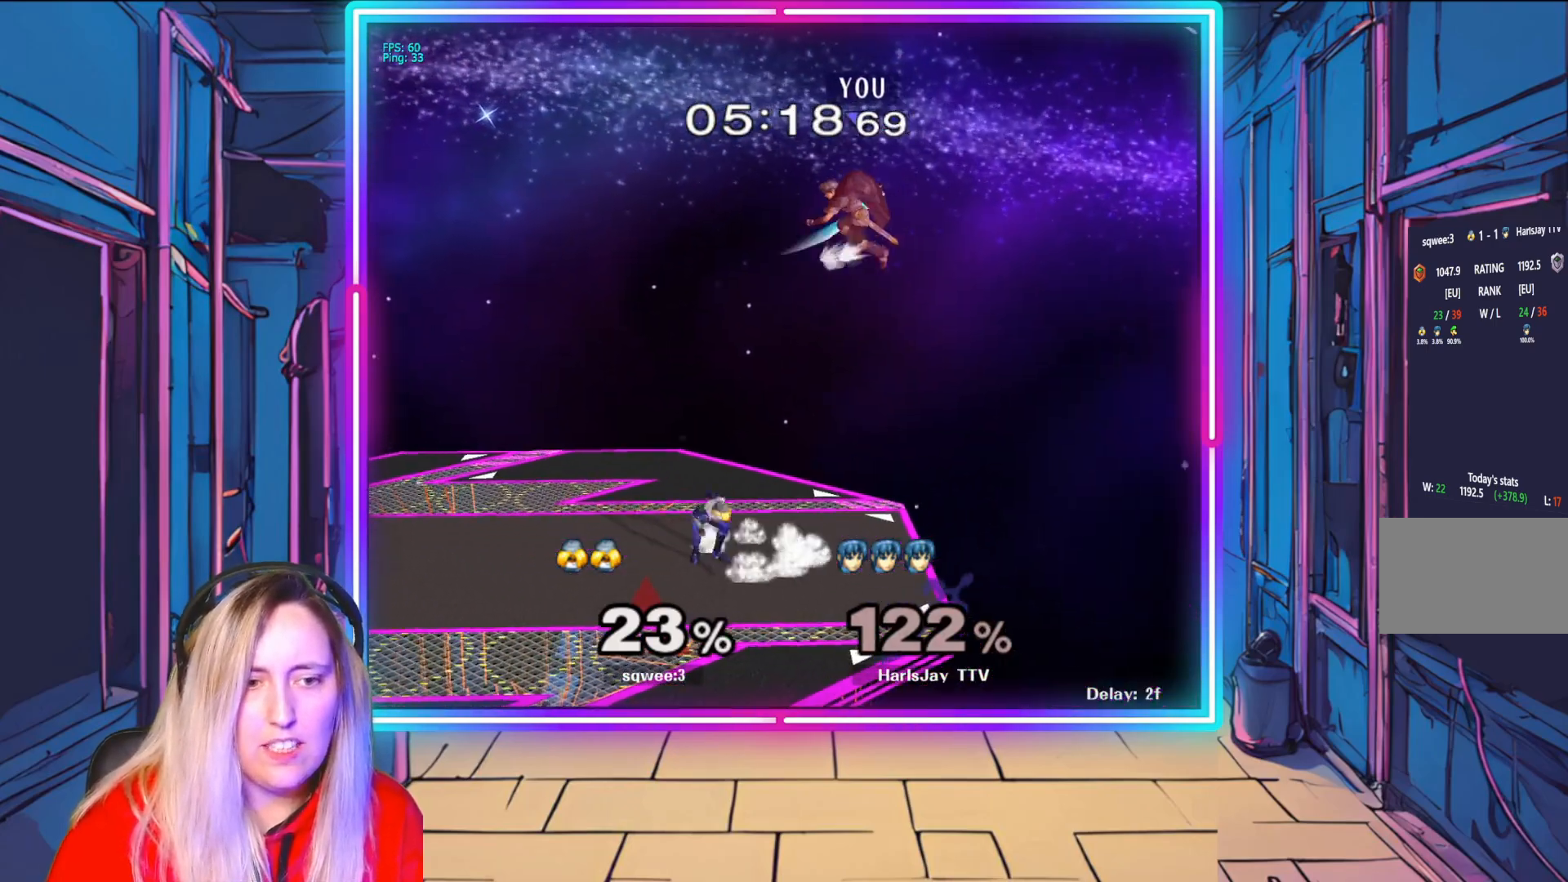
{"buttons": [], "left_stick": "down", "right_stick": "center", "events": [[383, "left_stick", "down"]]}
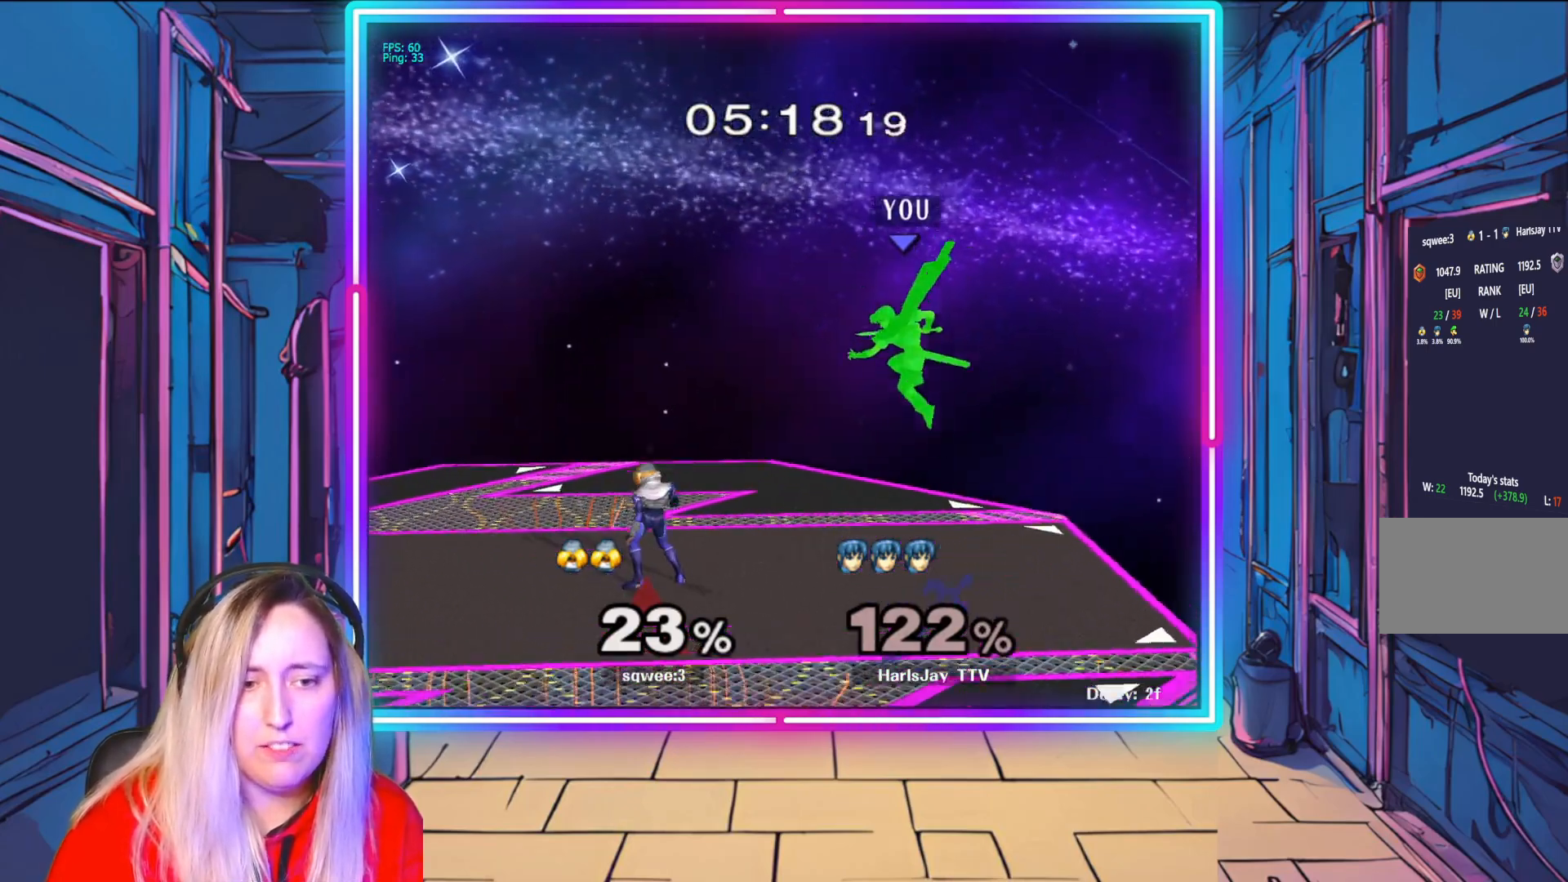
{"buttons": ["A"], "left_stick": "up", "right_stick": "center", "events": [[17, "left_stick", "down-left"], [83, "right_stick", "up-left"], [150, "left_stick", "left"], [183, "right_stick", "center"], [267, "A", "down"], [300, "left_stick", "up-left"], [500, "left_stick", "up"]]}
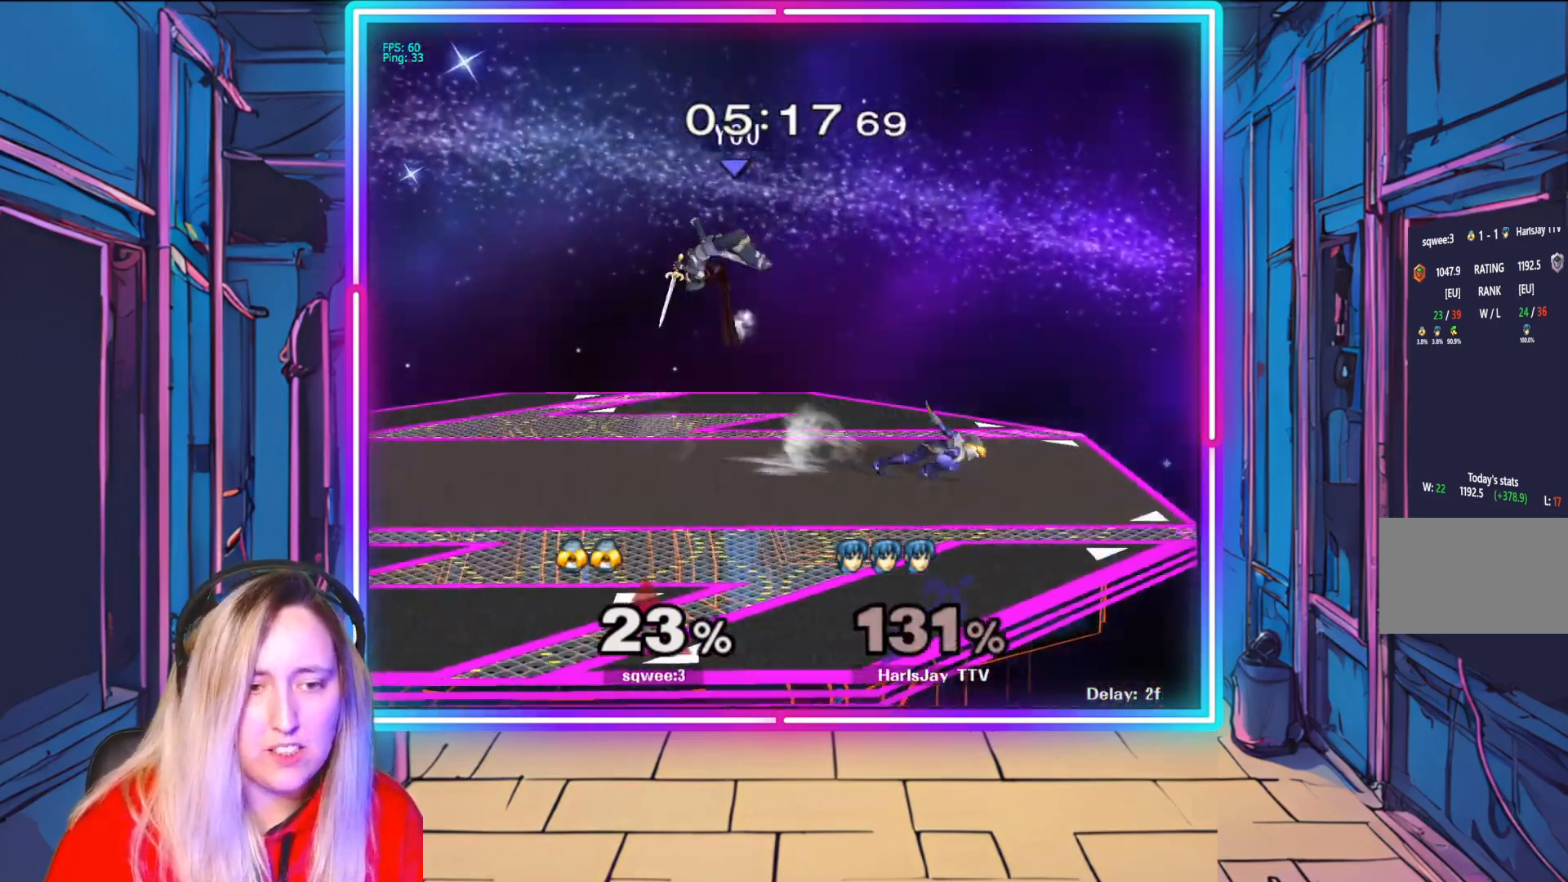
{"buttons": [], "left_stick": "left", "right_stick": "center", "events": [[33, "R1", "down"], [117, "A", "up"], [183, "left_stick", "left"], [217, "R1", "up"], [233, "Y", "down"], [433, "Y", "up"]]}
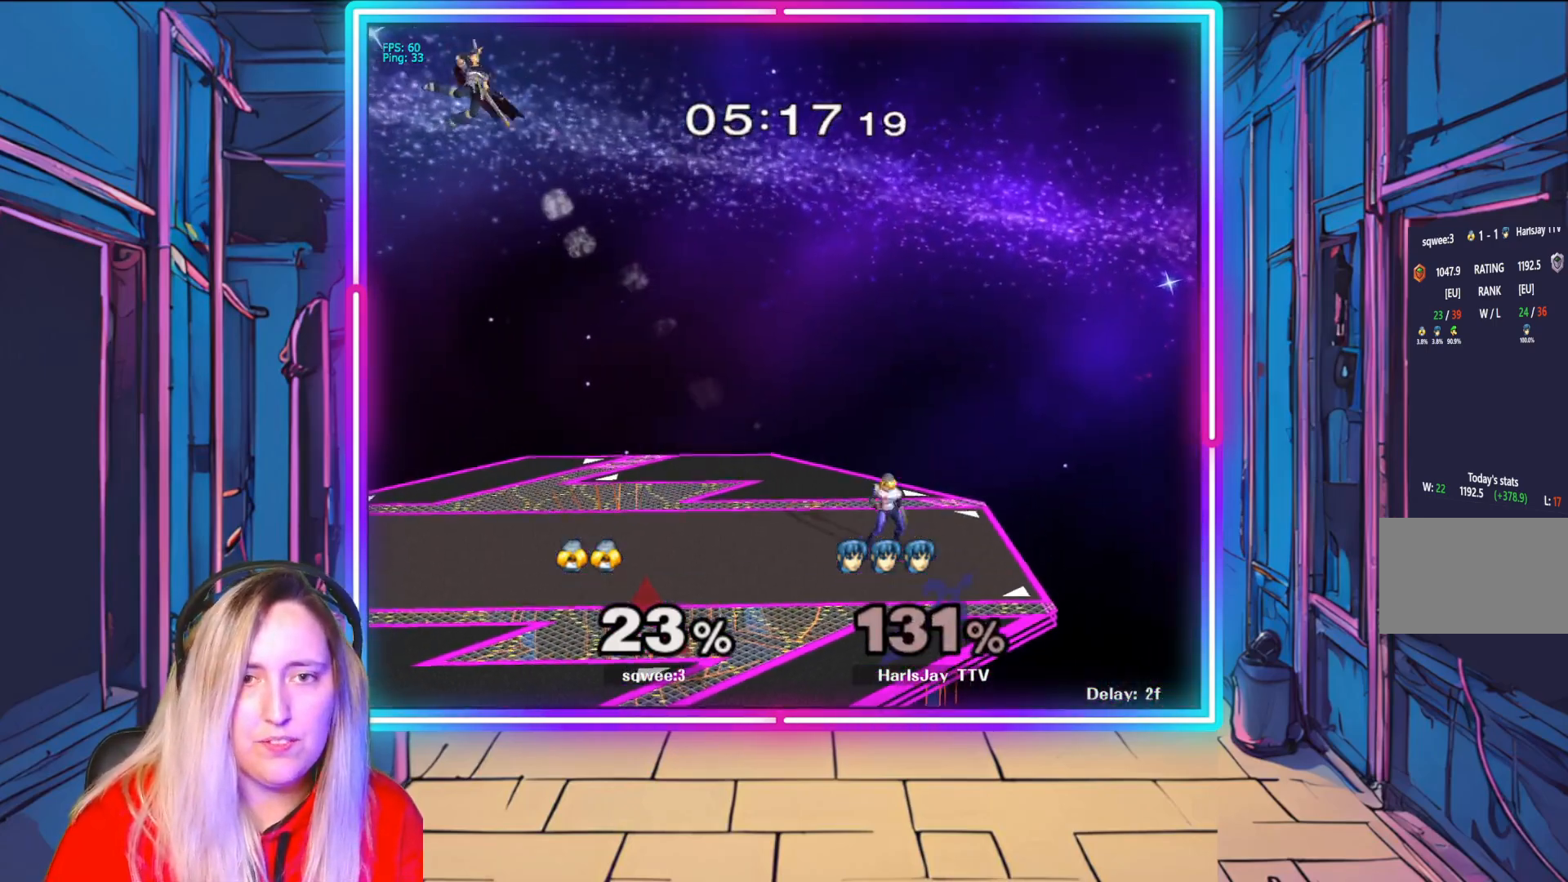
{"buttons": [], "left_stick": "center", "right_stick": "center", "events": [[133, "left_stick", "down"], [183, "left_stick", "down-right"], [500, "left_stick", "center"]]}
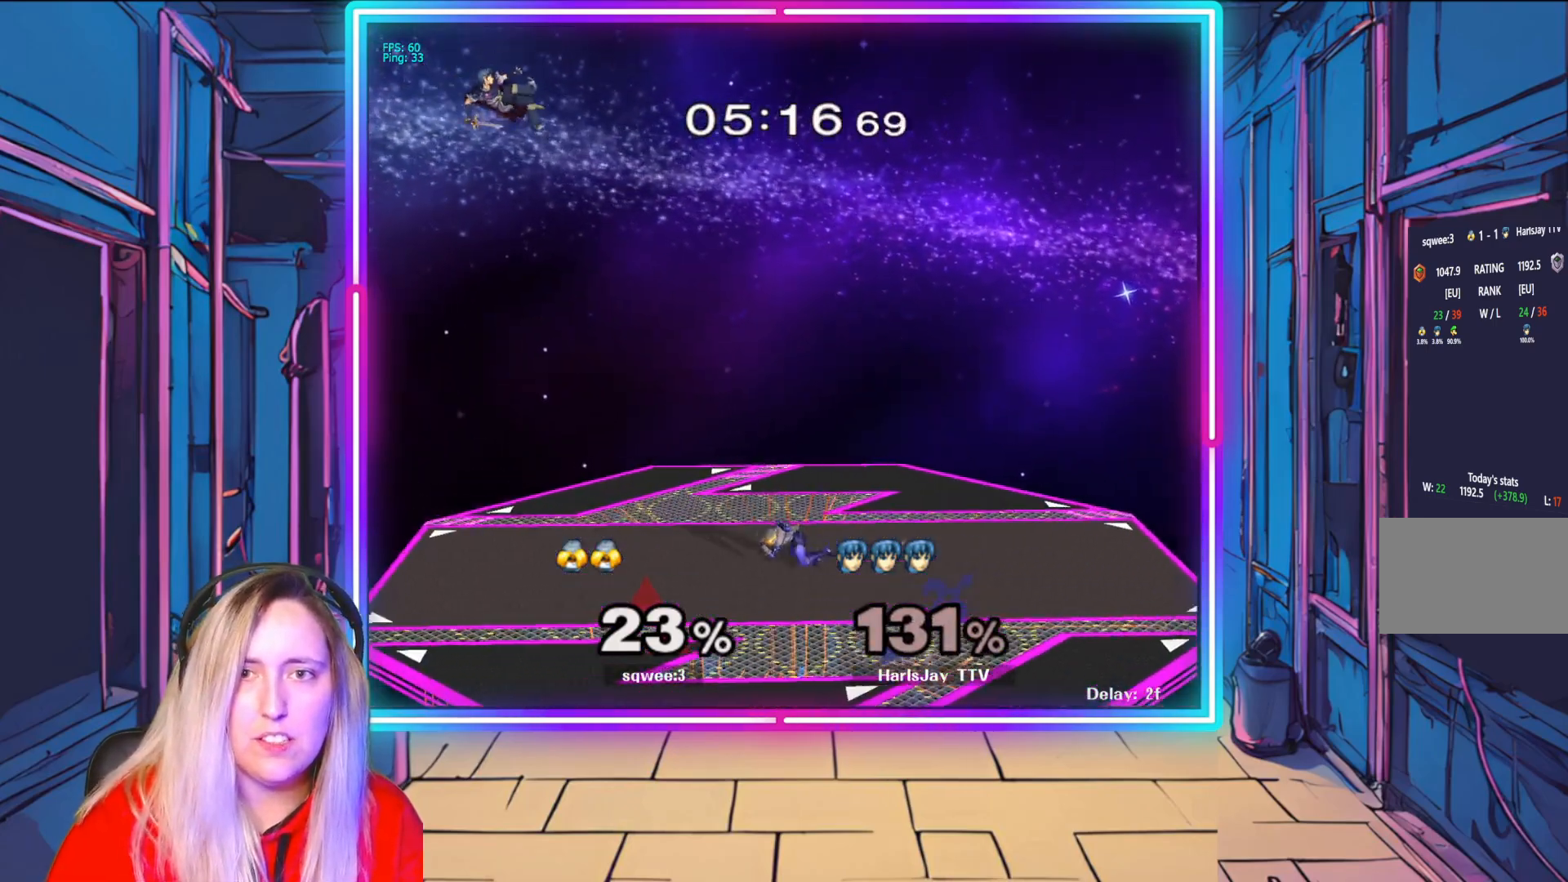
{"buttons": [], "left_stick": "right", "right_stick": "center", "events": [[183, "left_stick", "right"]]}
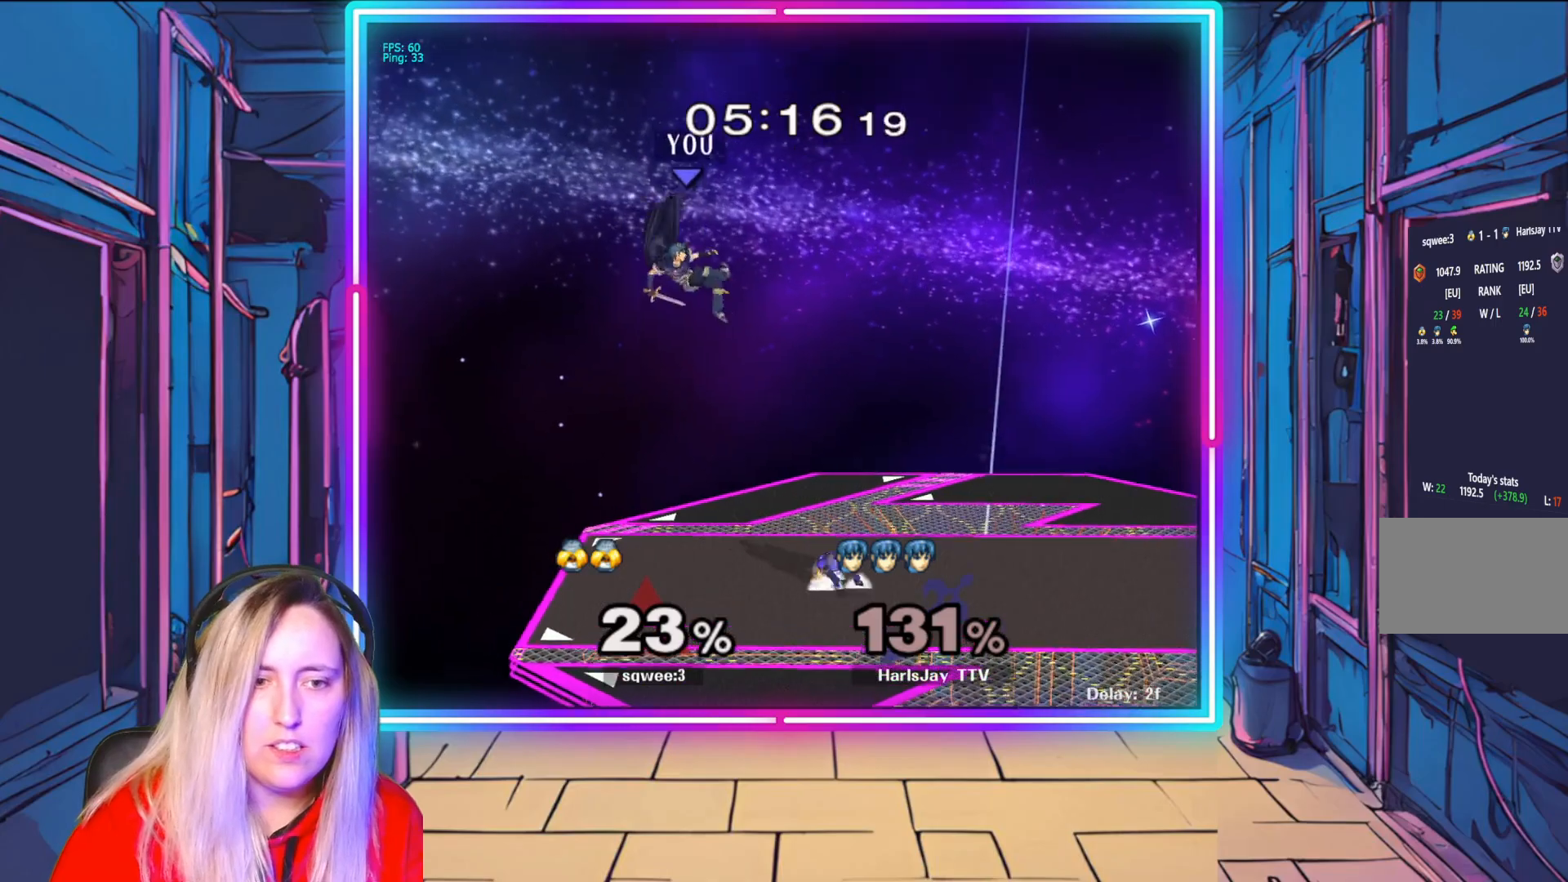
{"buttons": [], "left_stick": "down-right", "right_stick": "center", "events": [[50, "Y", "down"], [217, "Y", "up"], [350, "left_stick", "down-right"]]}
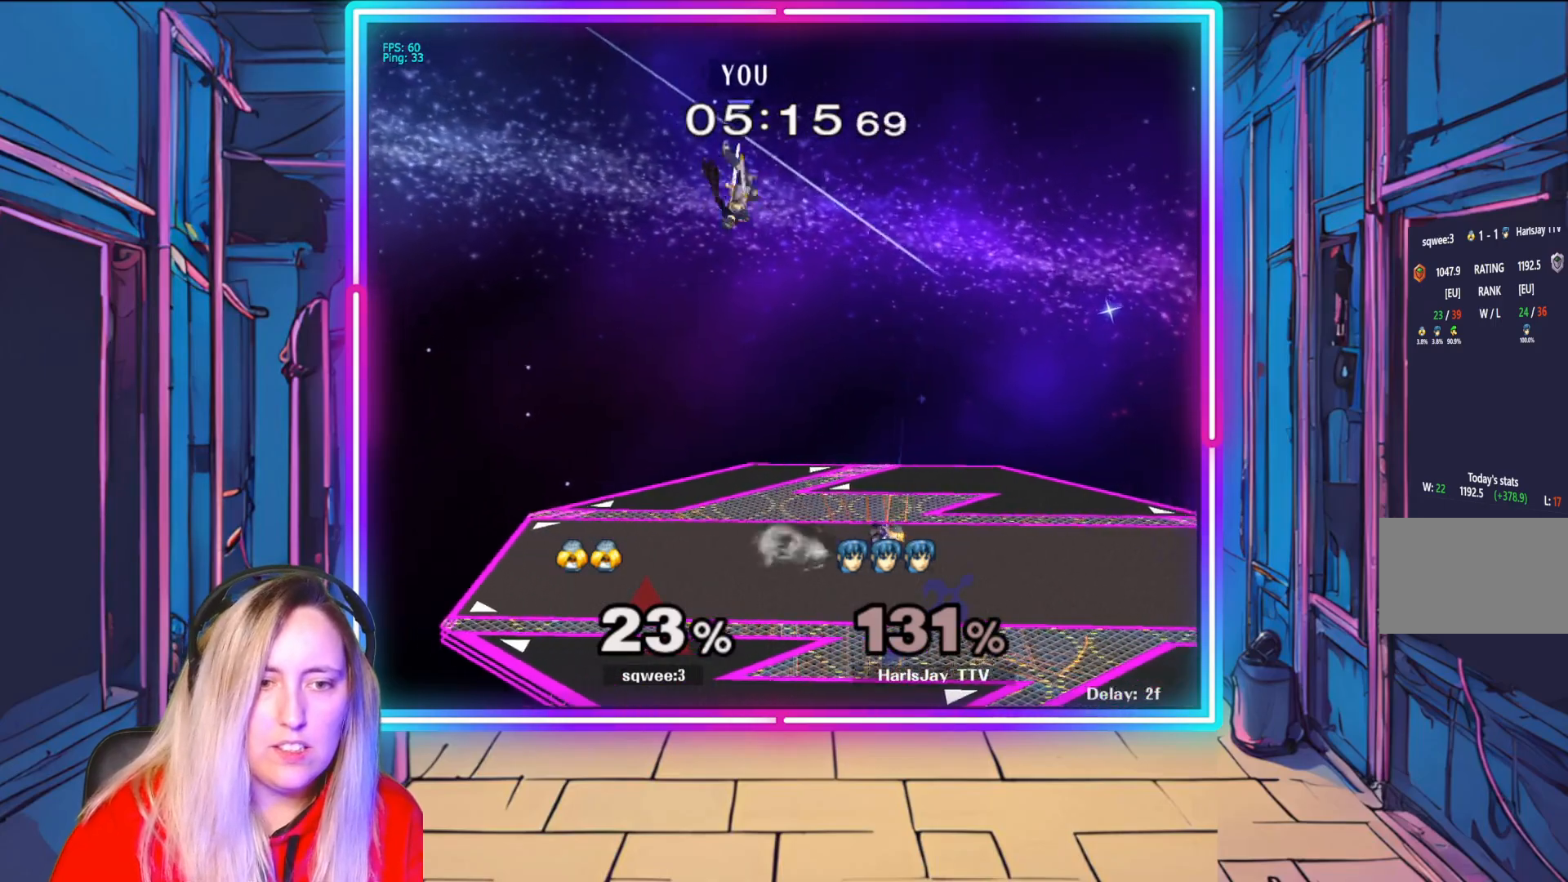
{"buttons": ["A"], "left_stick": "down-right", "right_stick": "center", "events": [[250, "left_stick", "down"], [433, "A", "down"], [467, "left_stick", "down-right"]]}
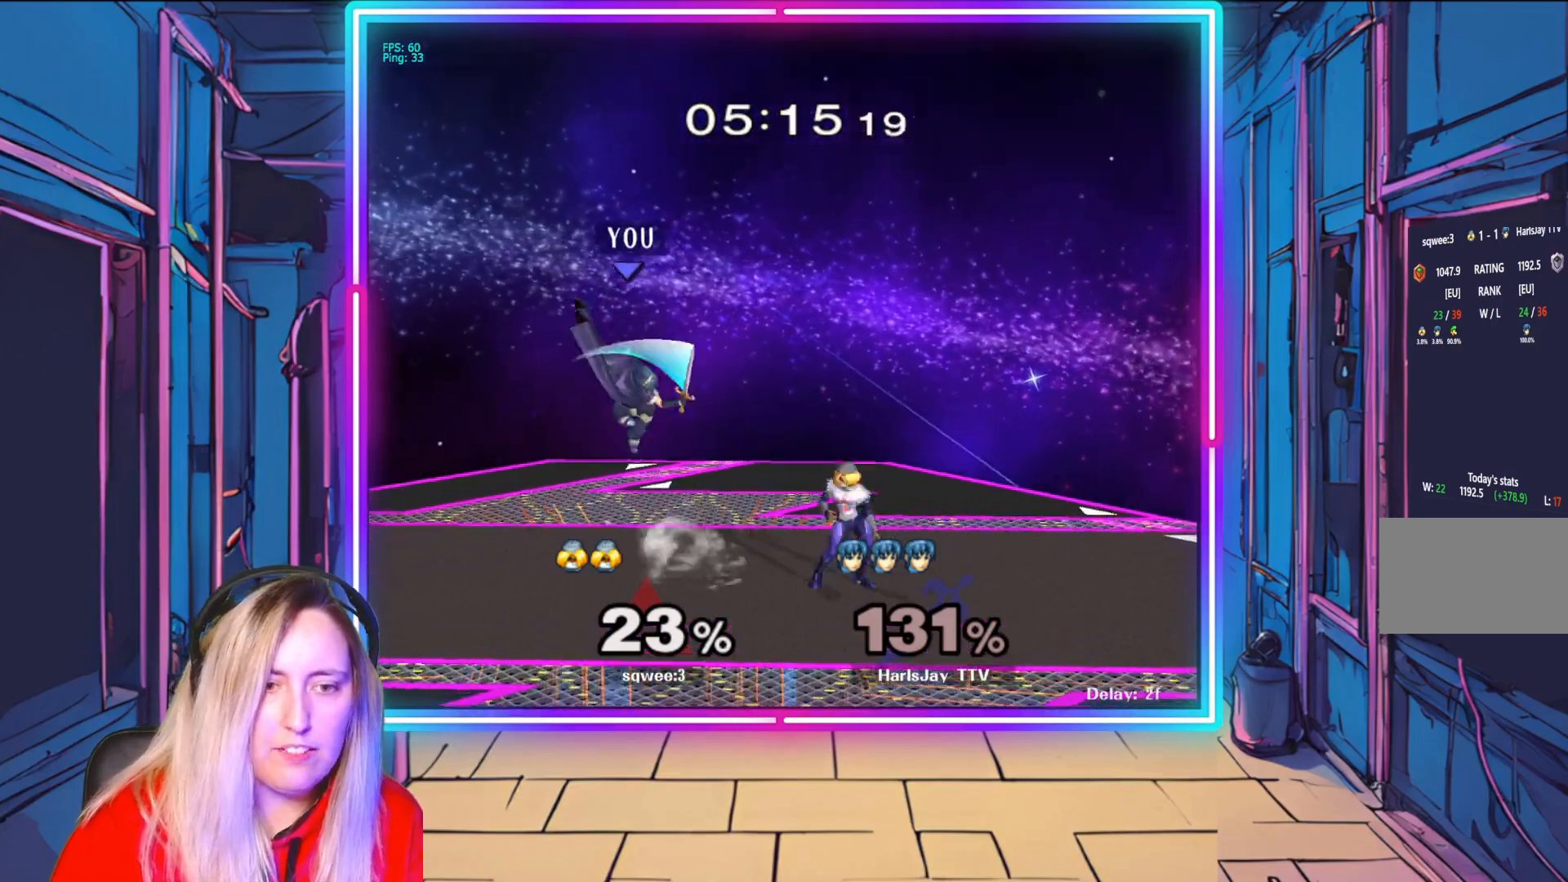
{"buttons": ["R1"], "left_stick": "up-right", "right_stick": "center", "events": [[100, "A", "up"], [150, "A", "down"], [150, "left_stick", "right"], [250, "A", "up"], [267, "left_stick", "up-right"], [333, "R1", "down"]]}
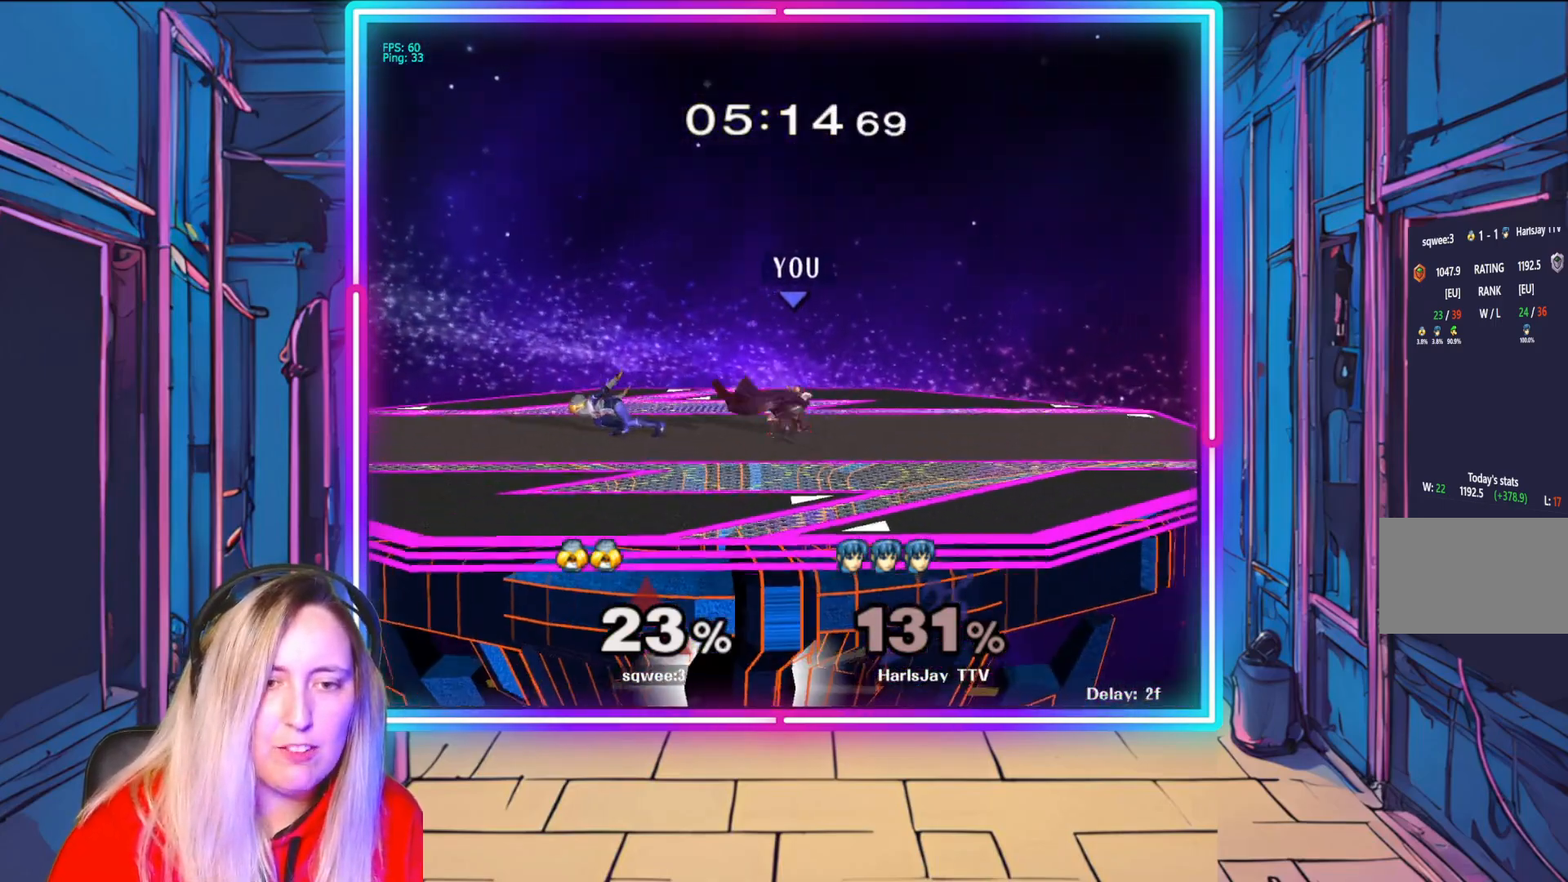
{"buttons": [], "left_stick": "up-left", "right_stick": "center", "events": [[17, "left_stick", "right"], [50, "R1", "up"], [167, "left_stick", "center"], [283, "left_stick", "right"], [500, "left_stick", "up-left"]]}
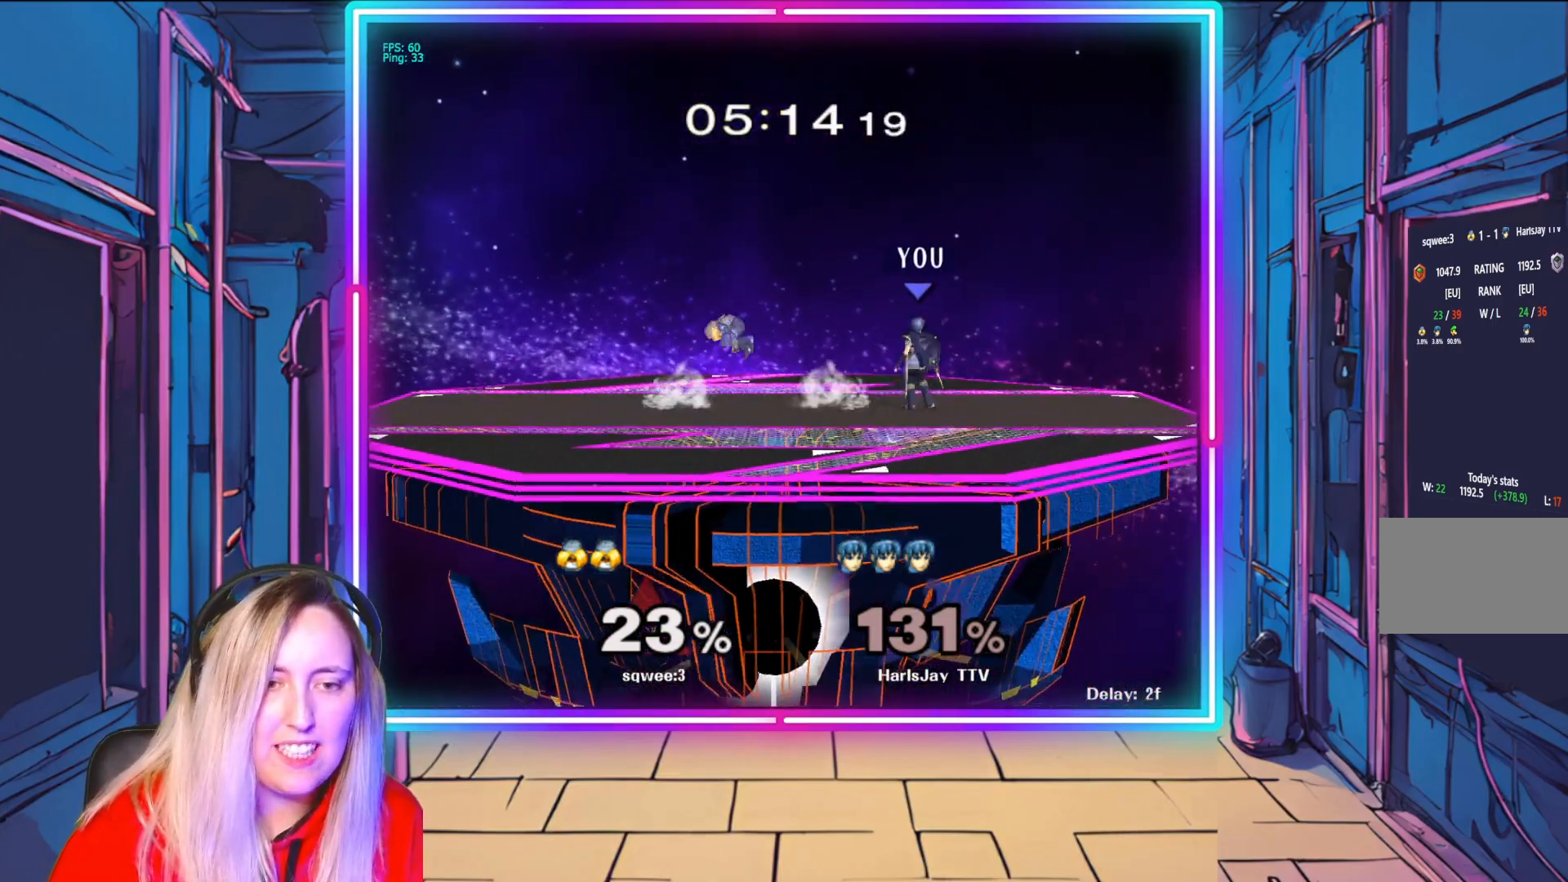
{"buttons": ["R1"], "left_stick": "center", "right_stick": "center", "events": [[33, "left_stick", "left"], [217, "A", "down"], [217, "R1", "down"], [367, "A", "up"], [400, "R1", "up"], [450, "R1", "down"], [467, "left_stick", "center"]]}
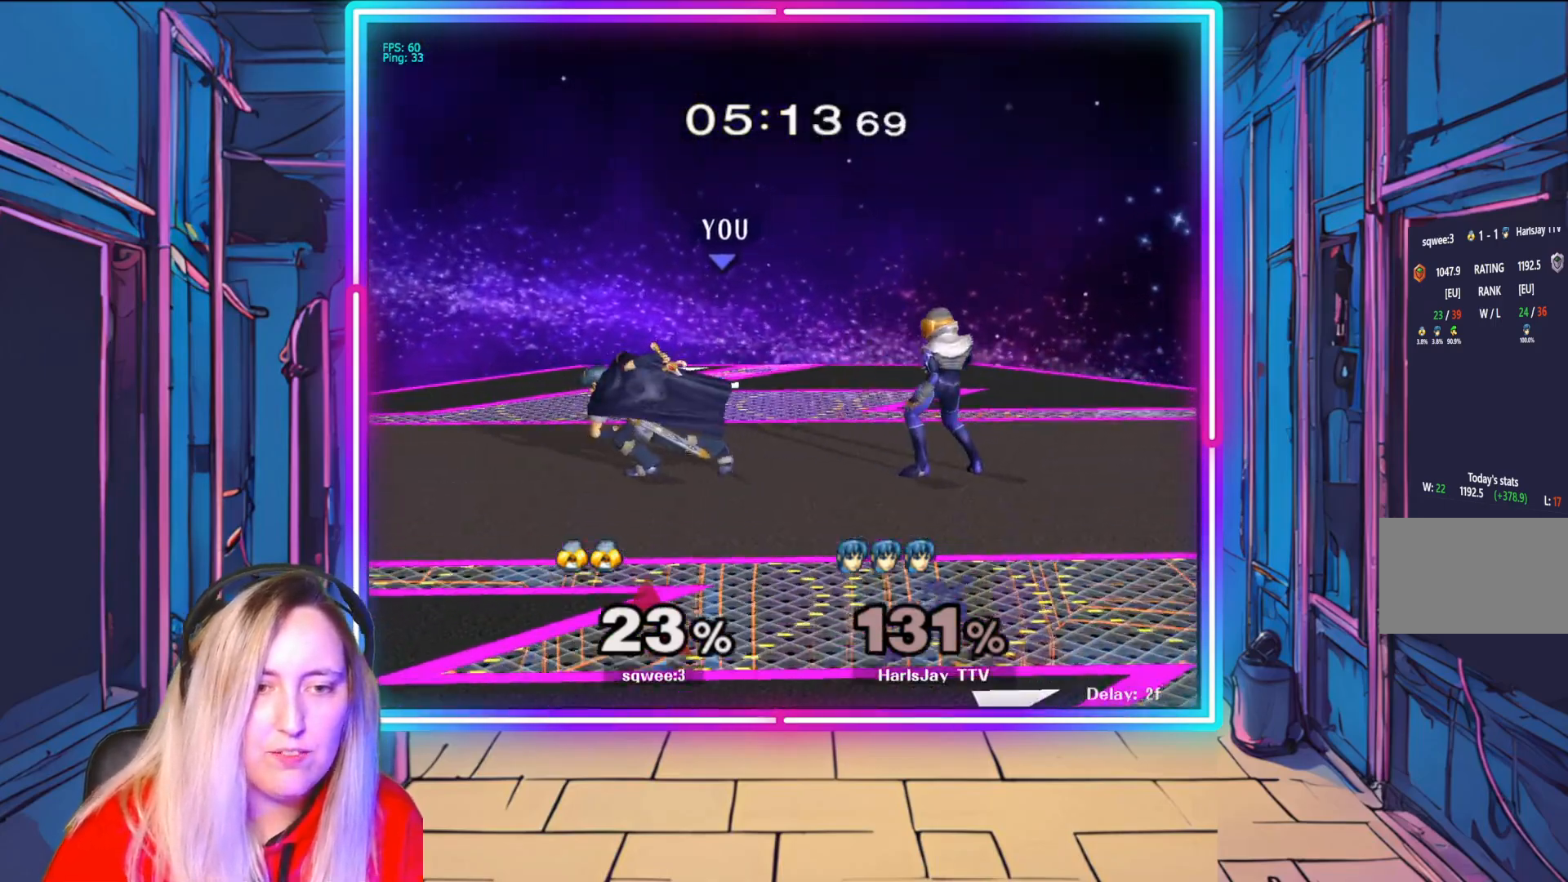
{"buttons": ["A"], "left_stick": "down-right", "right_stick": "center", "events": [[17, "R1", "up"], [200, "left_stick", "down-left"], [233, "right_stick", "right"], [283, "left_stick", "down"], [367, "right_stick", "center"], [417, "left_stick", "down-right"], [467, "A", "down"]]}
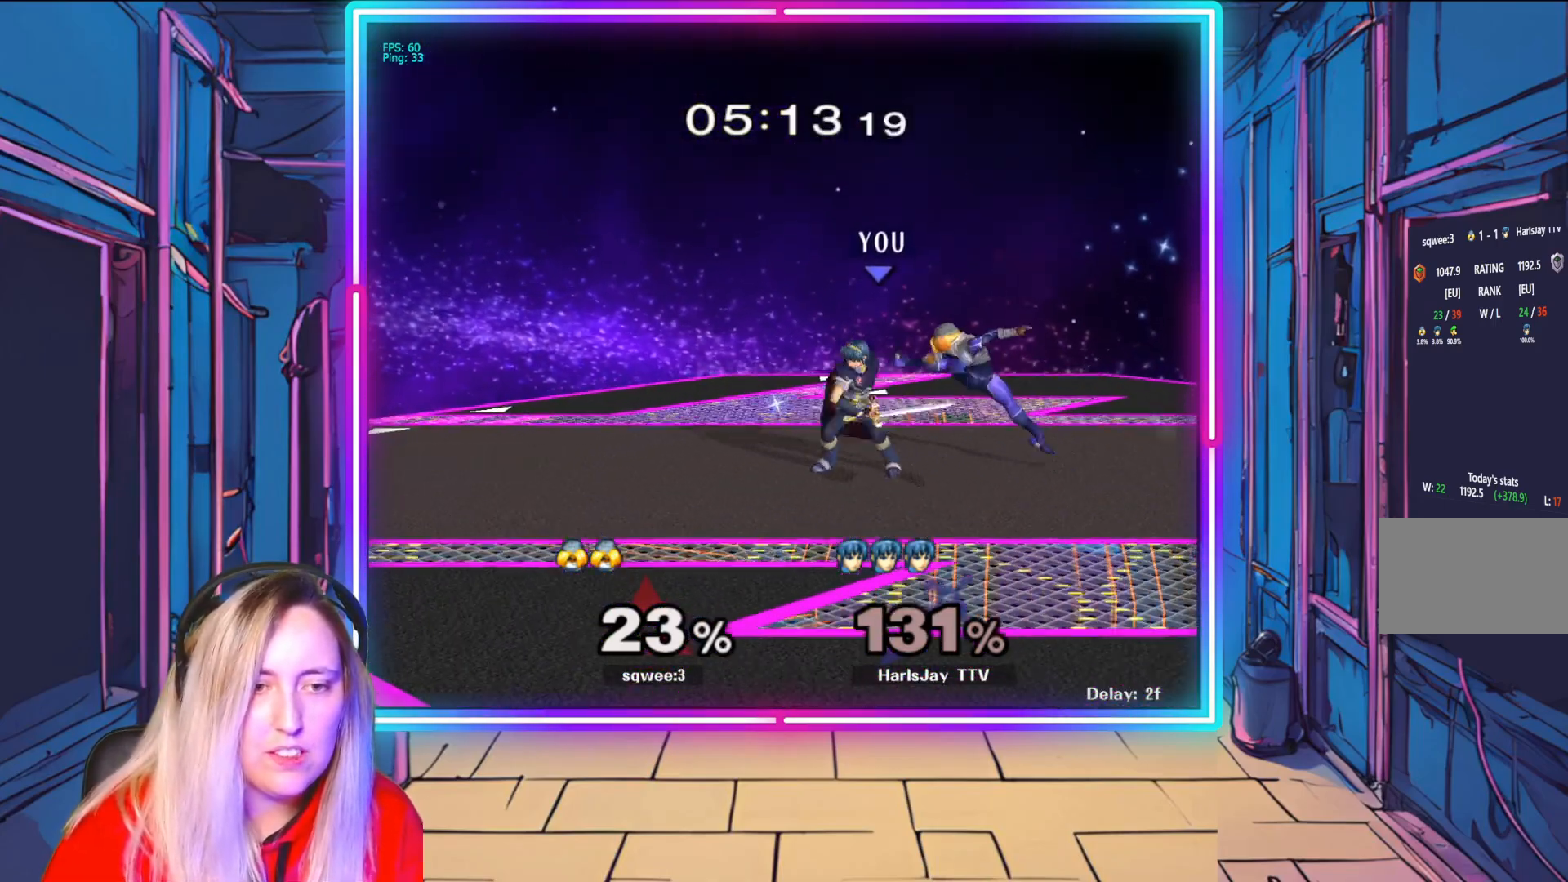
{"buttons": ["A", "R1"], "left_stick": "right", "right_stick": "center", "events": [[100, "A", "up"], [133, "A", "down"], [267, "A", "up"], [417, "A", "down"], [417, "left_stick", "right"], [433, "R1", "down"]]}
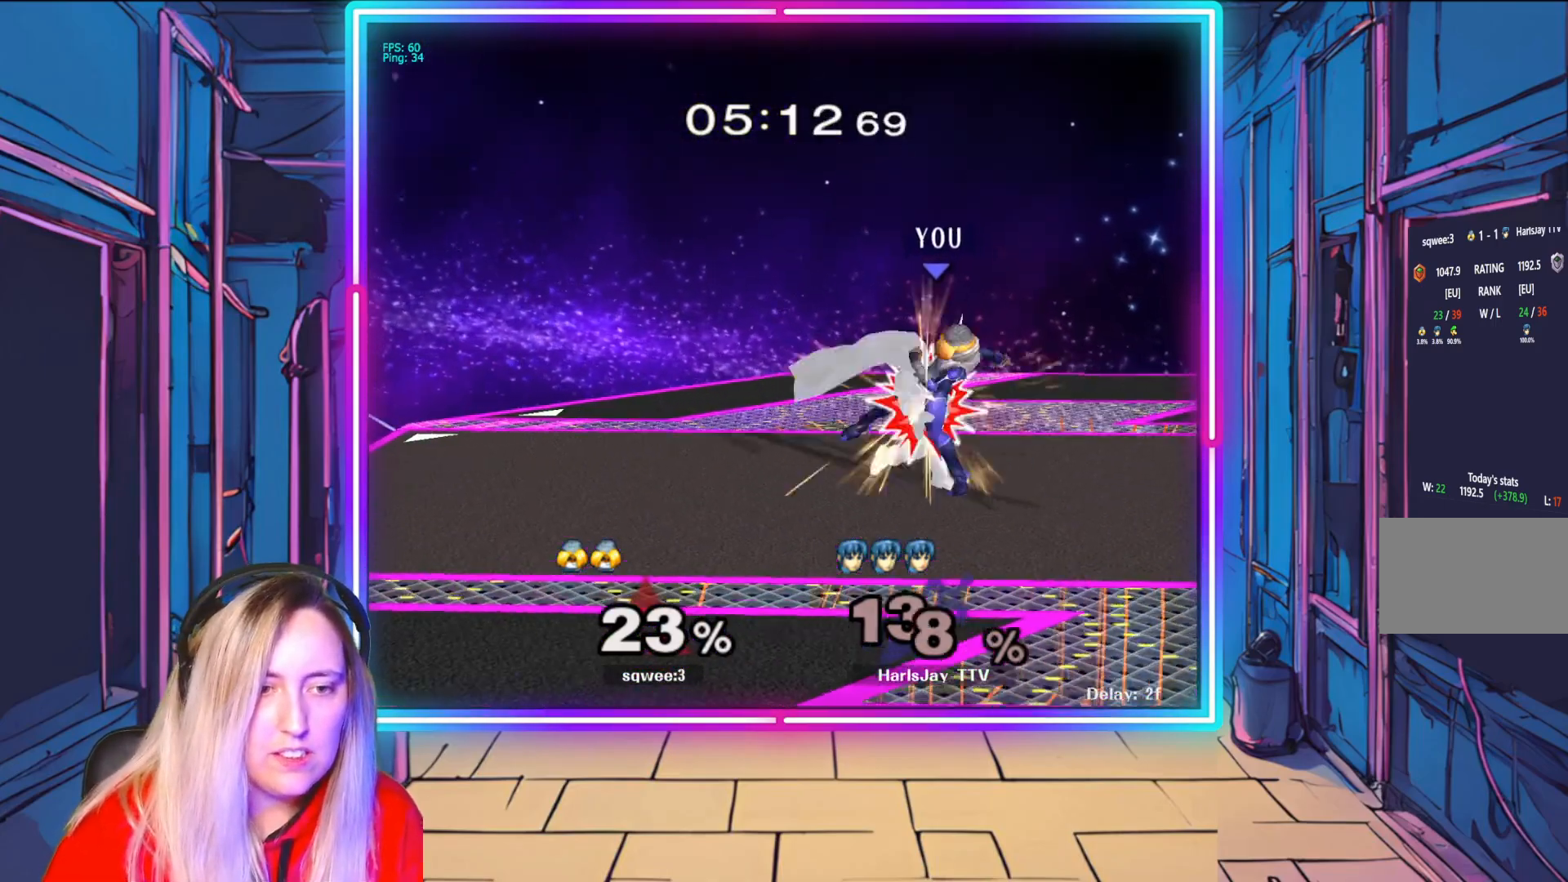
{"buttons": ["Y"], "left_stick": "right", "right_stick": "center", "events": [[50, "A", "up"], [83, "R1", "up"], [117, "A", "down"], [117, "R1", "down"], [217, "A", "up"], [267, "A", "down"], [383, "A", "up"], [417, "R1", "up"], [483, "Y", "down"]]}
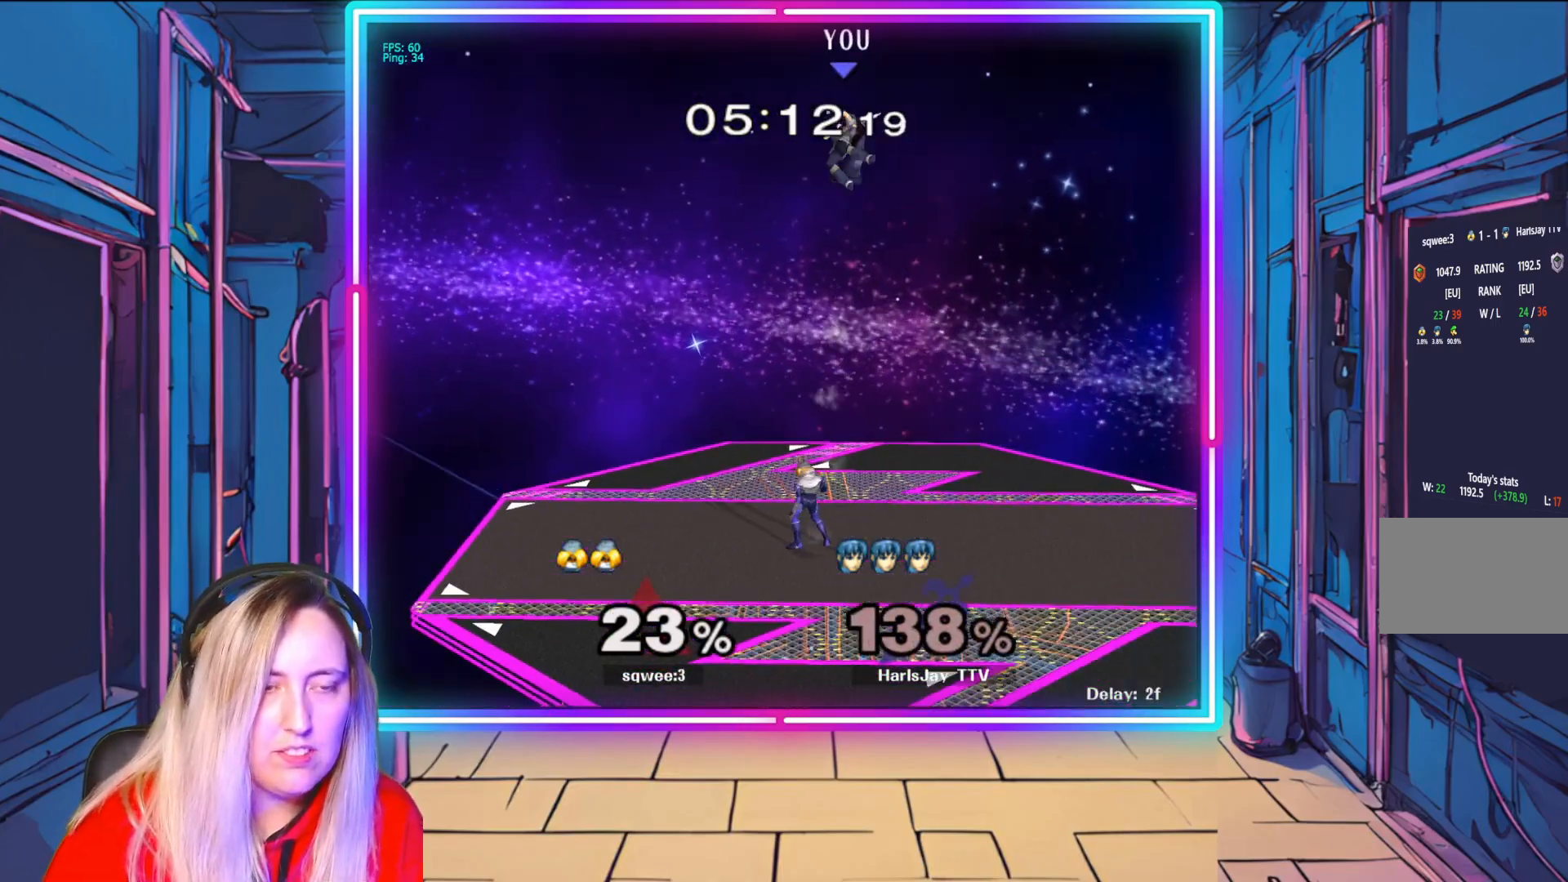
{"buttons": [], "left_stick": "left", "right_stick": "center", "events": [[133, "Y", "up"], [200, "Y", "down"], [267, "Y", "up"], [283, "left_stick", "up-left"], [333, "left_stick", "left"], [350, "Y", "down"], [450, "Y", "up"]]}
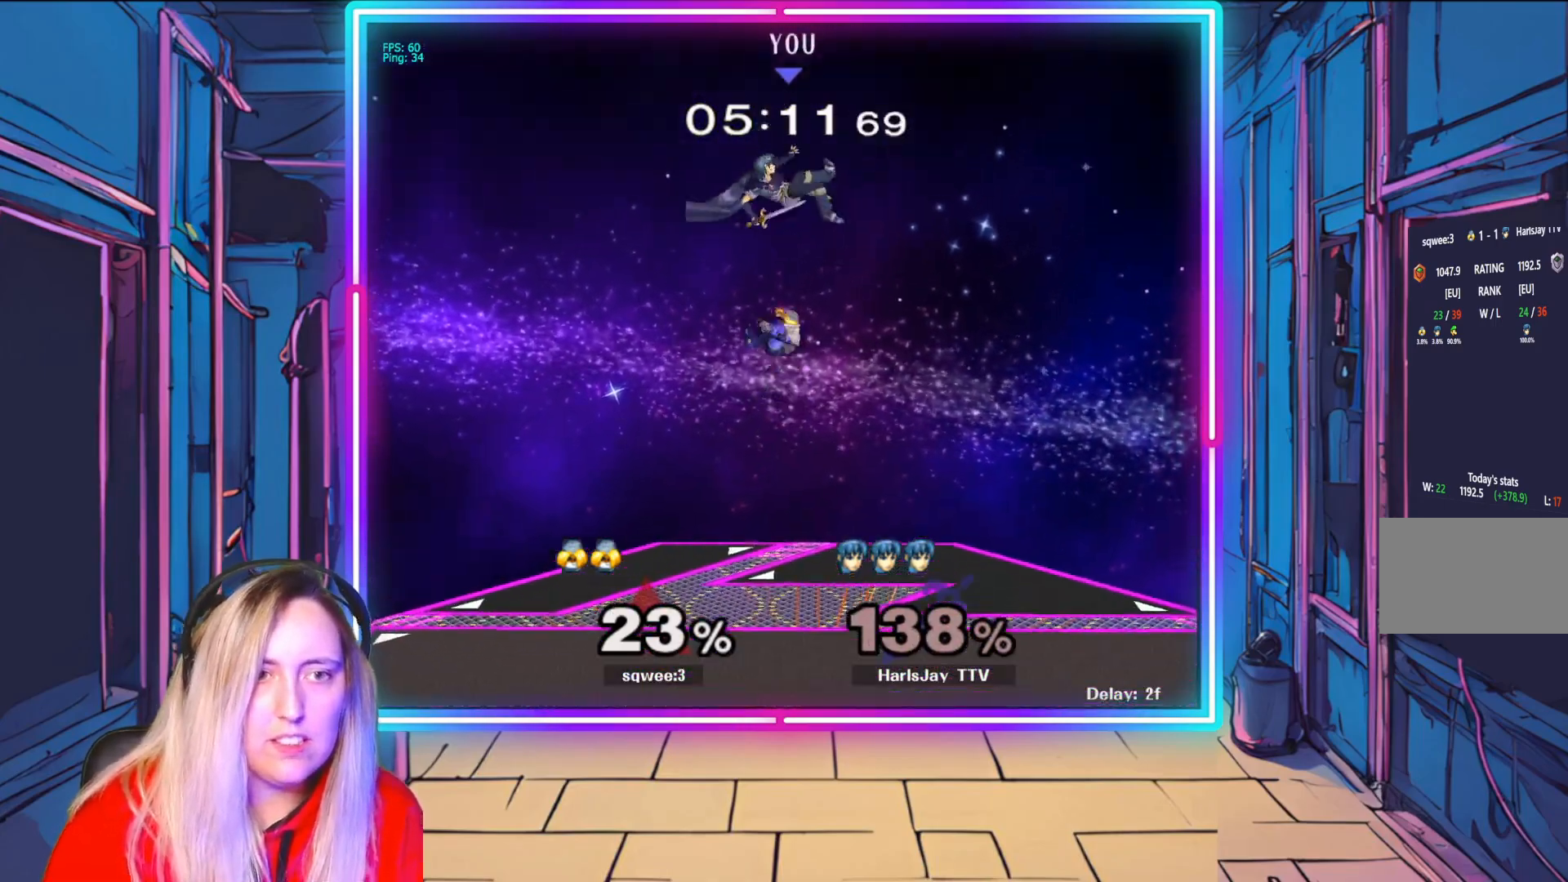
{"buttons": [], "left_stick": "down-left", "right_stick": "center", "events": [[17, "Y", "down"], [133, "Y", "up"], [183, "Y", "down"], [300, "Y", "up"], [433, "Y", "down"], [433, "left_stick", "down-left"], [500, "Y", "up"]]}
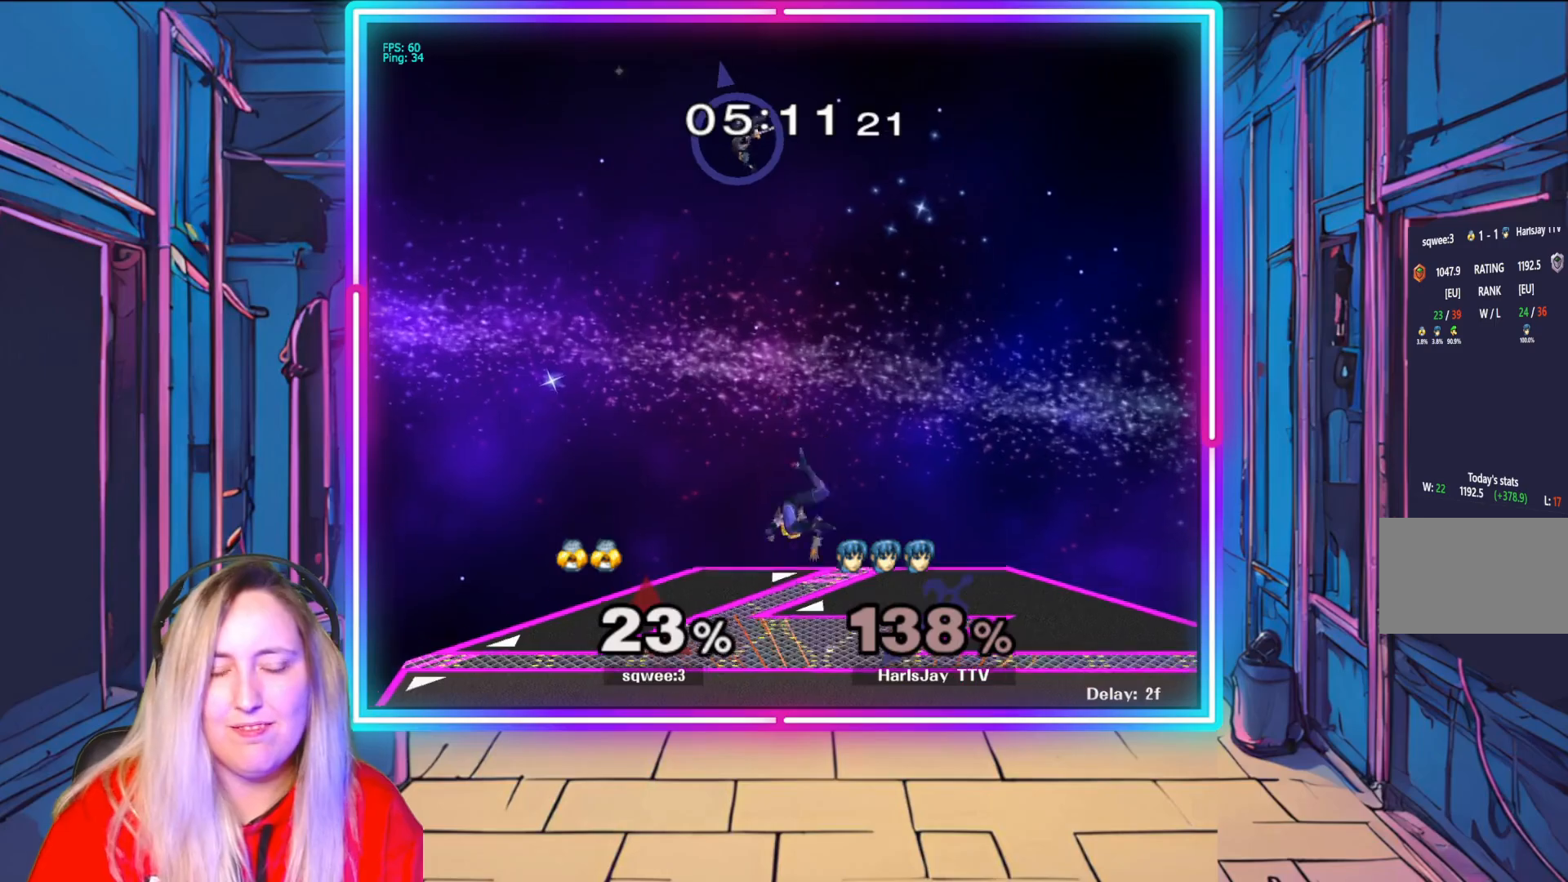
{"buttons": [], "left_stick": "down", "right_stick": "center", "events": [[450, "left_stick", "down"]]}
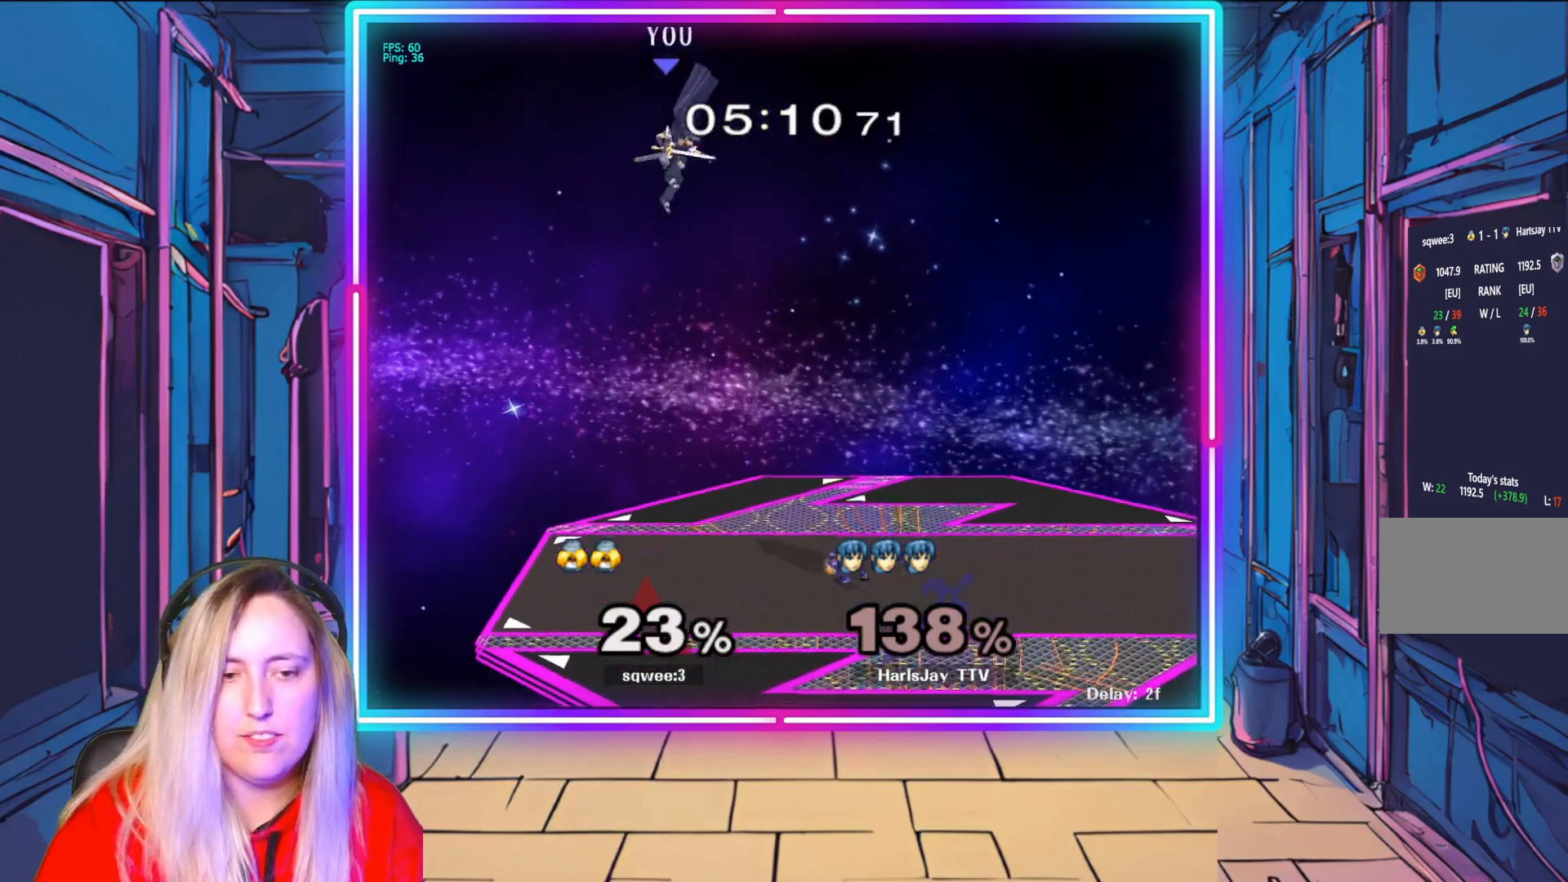
{"buttons": [], "left_stick": "right", "right_stick": "center", "events": [[183, "left_stick", "down-right"], [350, "left_stick", "right"]]}
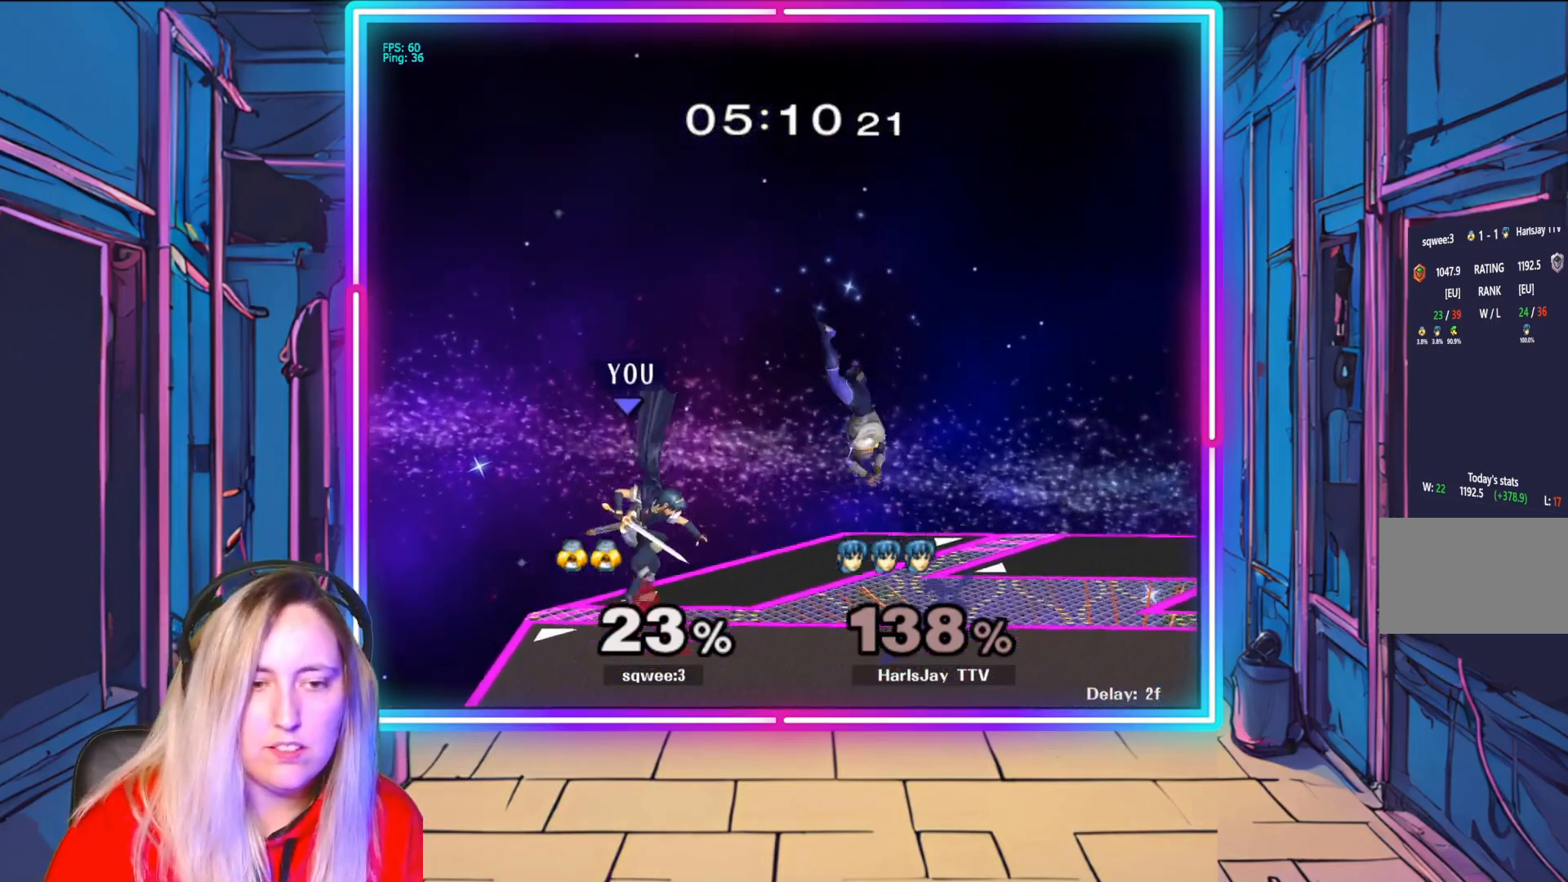
{"buttons": [], "left_stick": "right", "right_stick": "right", "events": [[200, "right_stick", "right"], [317, "right_stick", "center"], [367, "right_stick", "right"]]}
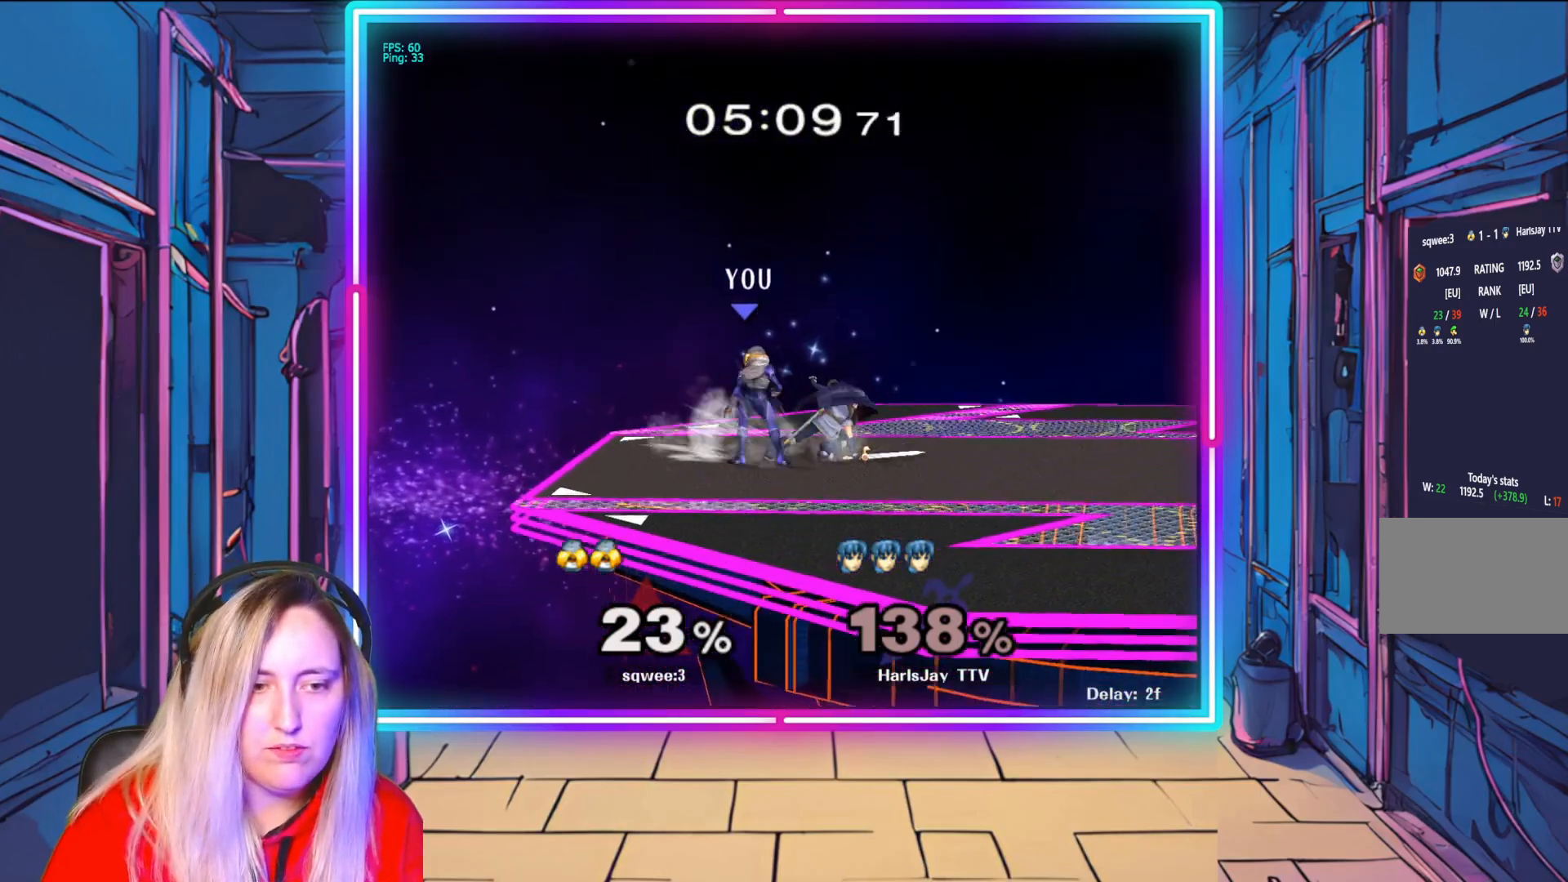
{"buttons": ["R1"], "left_stick": "right", "right_stick": "center", "events": [[50, "right_stick", "center"], [267, "left_stick", "center"], [283, "R1", "down"], [383, "left_stick", "down-right"], [433, "left_stick", "right"]]}
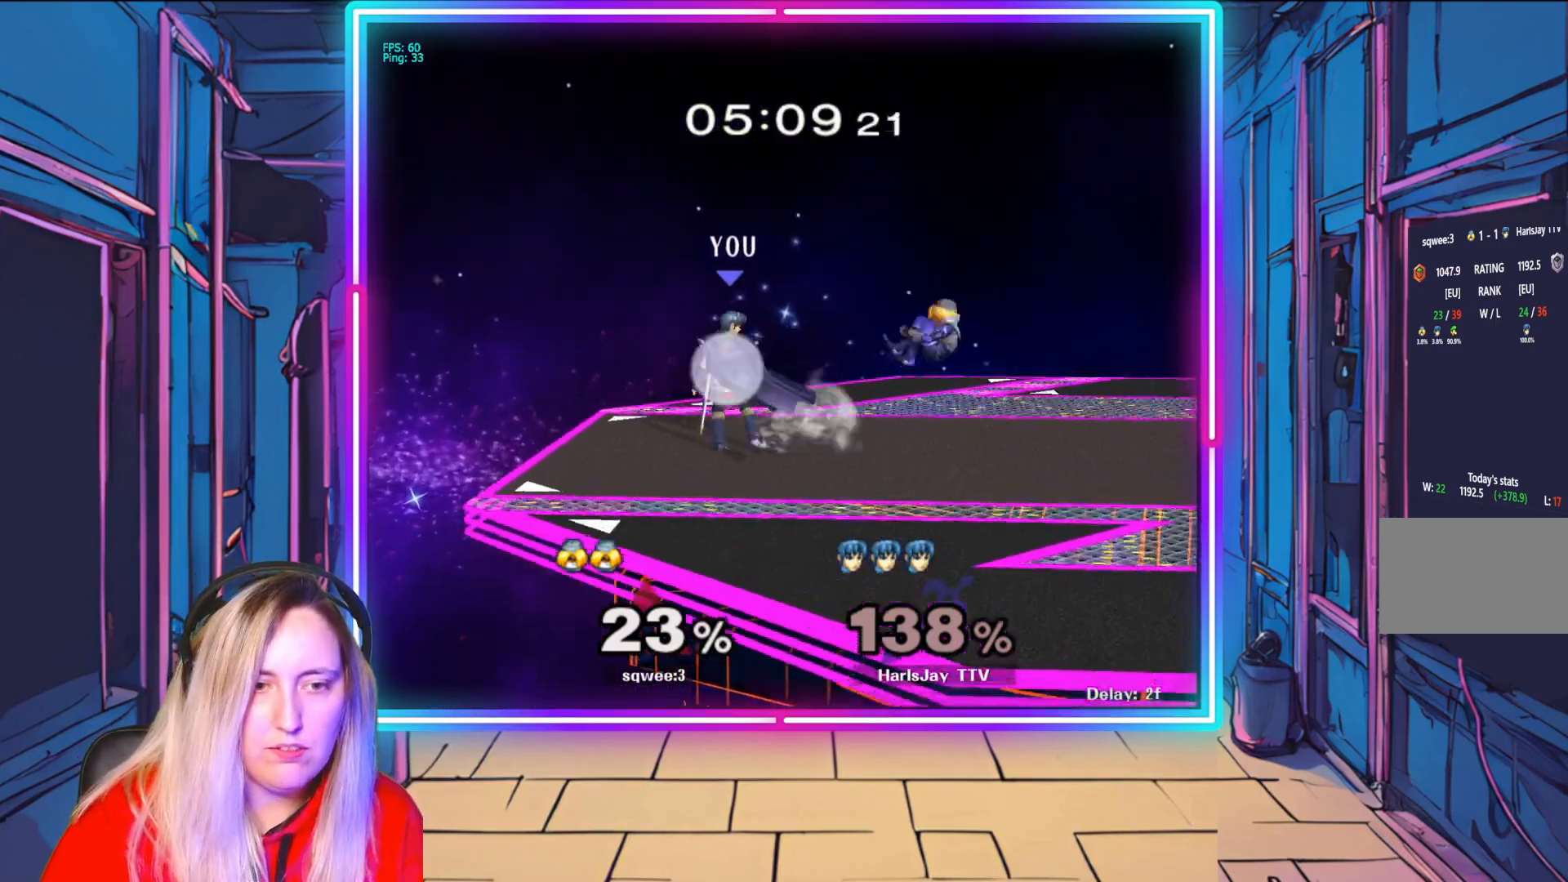
{"buttons": [], "left_stick": "right", "right_stick": "center", "events": [[33, "left_stick", "center"], [117, "left_stick", "right"], [267, "left_stick", "center"], [433, "left_stick", "right"], [500, "R1", "up"]]}
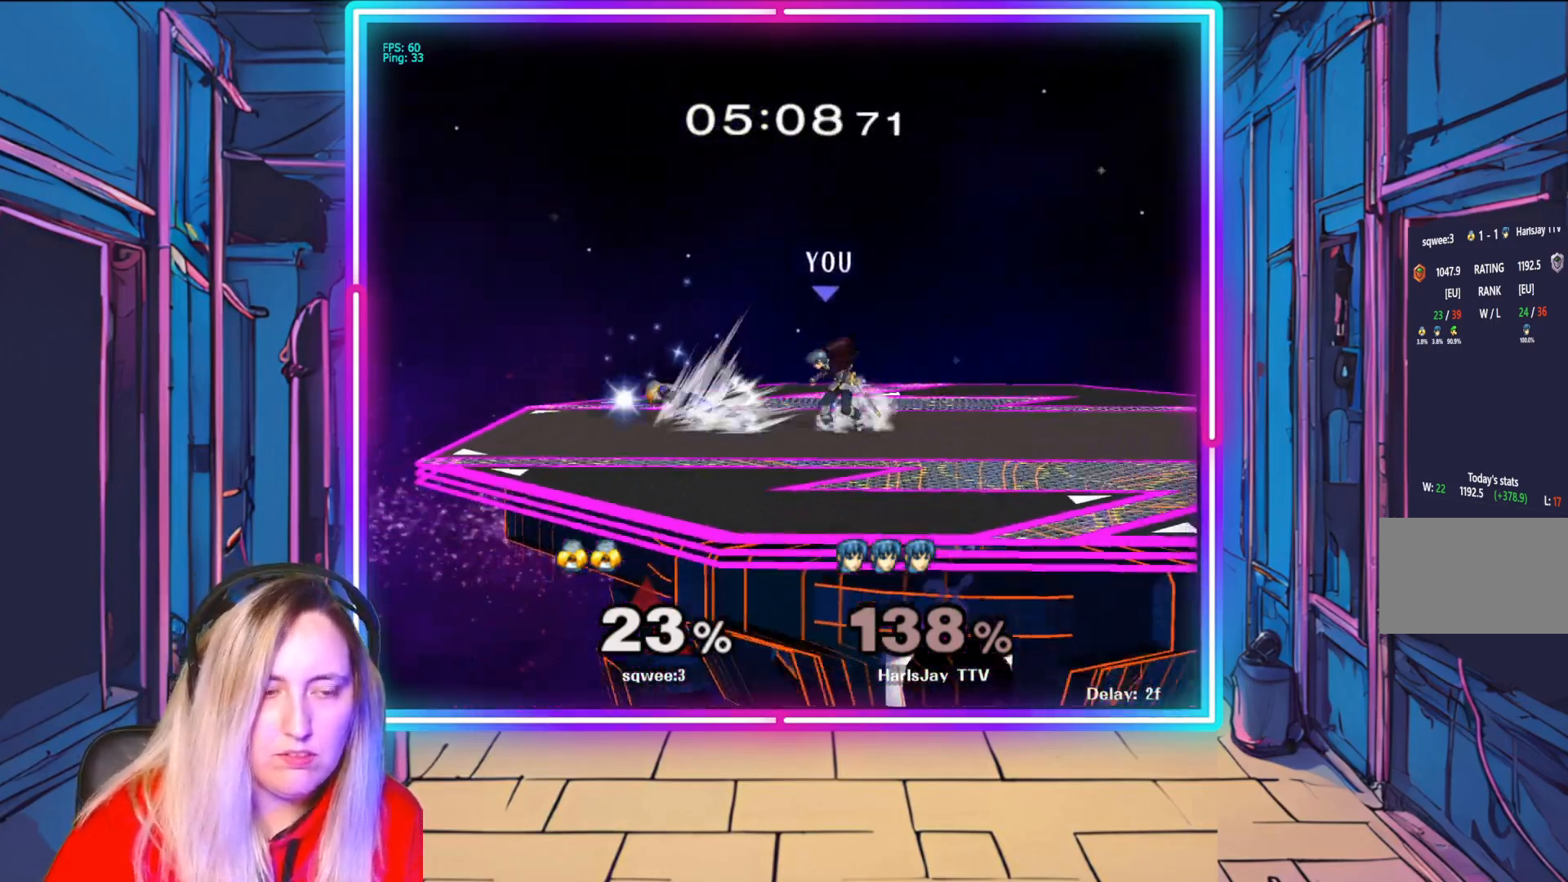
{"buttons": [], "left_stick": "right", "right_stick": "center", "events": [[117, "R1", "down"], [133, "left_stick", "center"], [150, "A", "down"], [267, "A", "up"], [317, "R1", "up"], [450, "left_stick", "right"]]}
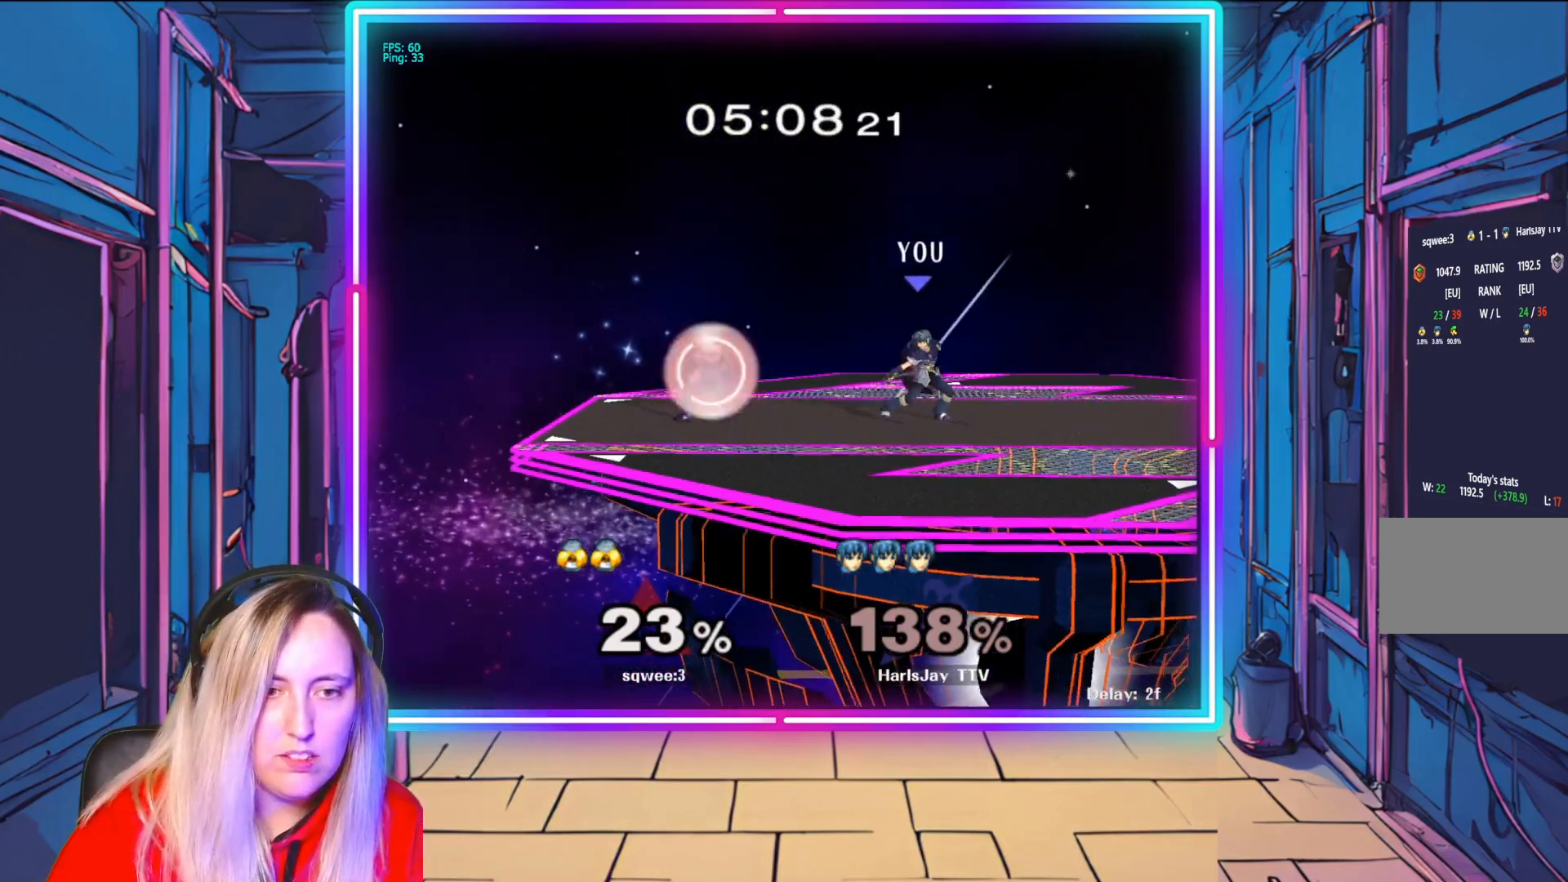
{"buttons": [], "left_stick": "right", "right_stick": "center", "events": [[183, "left_stick", "center"], [383, "left_stick", "right"]]}
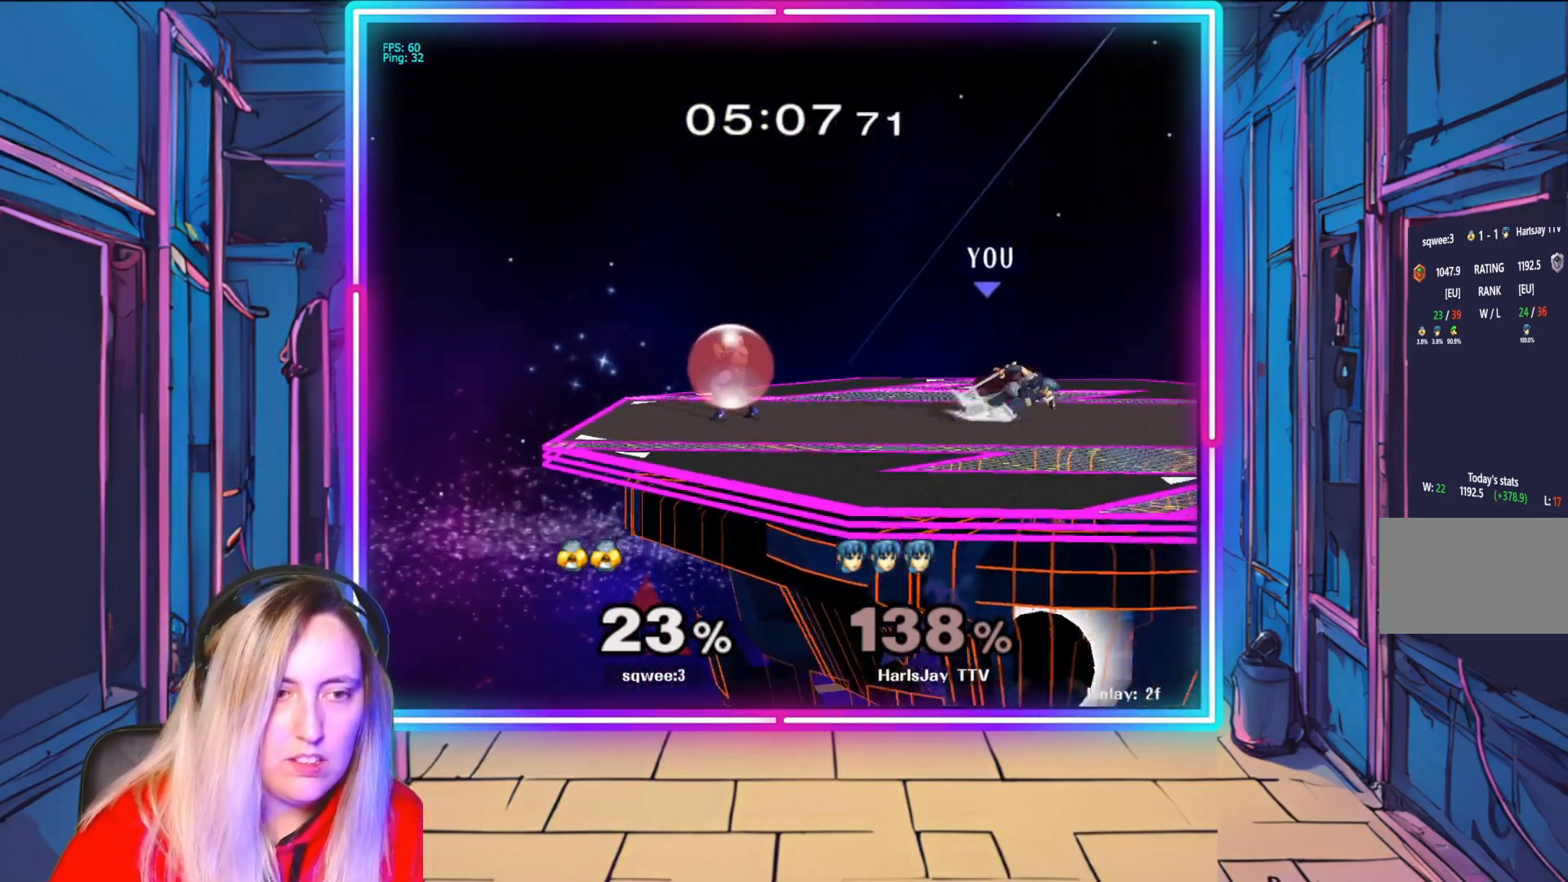
{"buttons": [], "left_stick": "left", "right_stick": "center", "events": [[117, "left_stick", "left"], [217, "left_stick", "right"], [450, "left_stick", "left"]]}
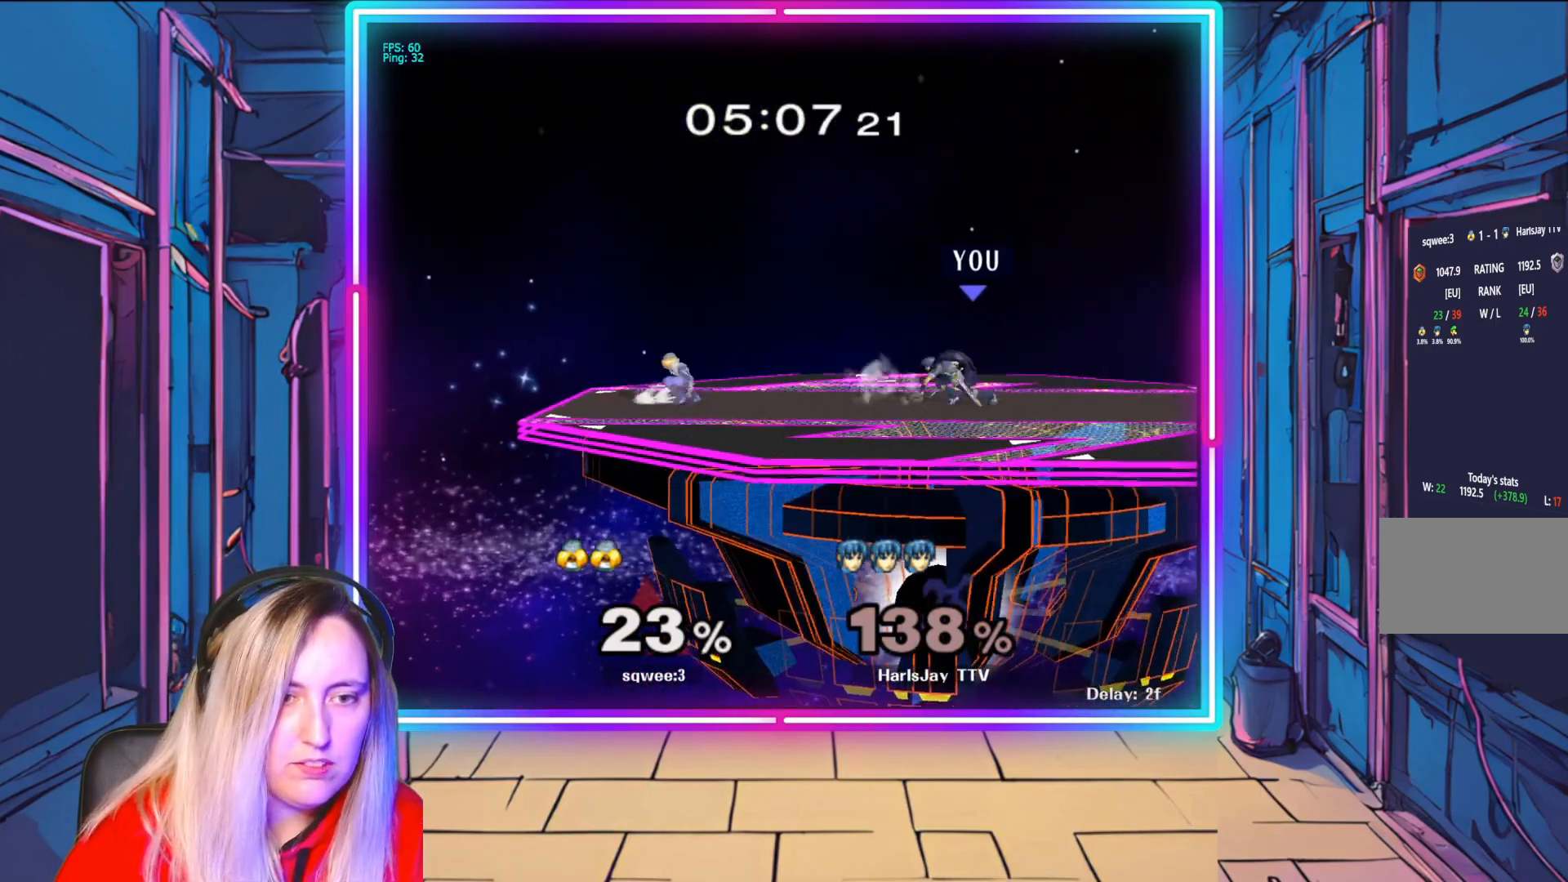
{"buttons": [], "left_stick": "right", "right_stick": "center", "events": [[83, "left_stick", "right"], [283, "left_stick", "left"], [383, "left_stick", "right"]]}
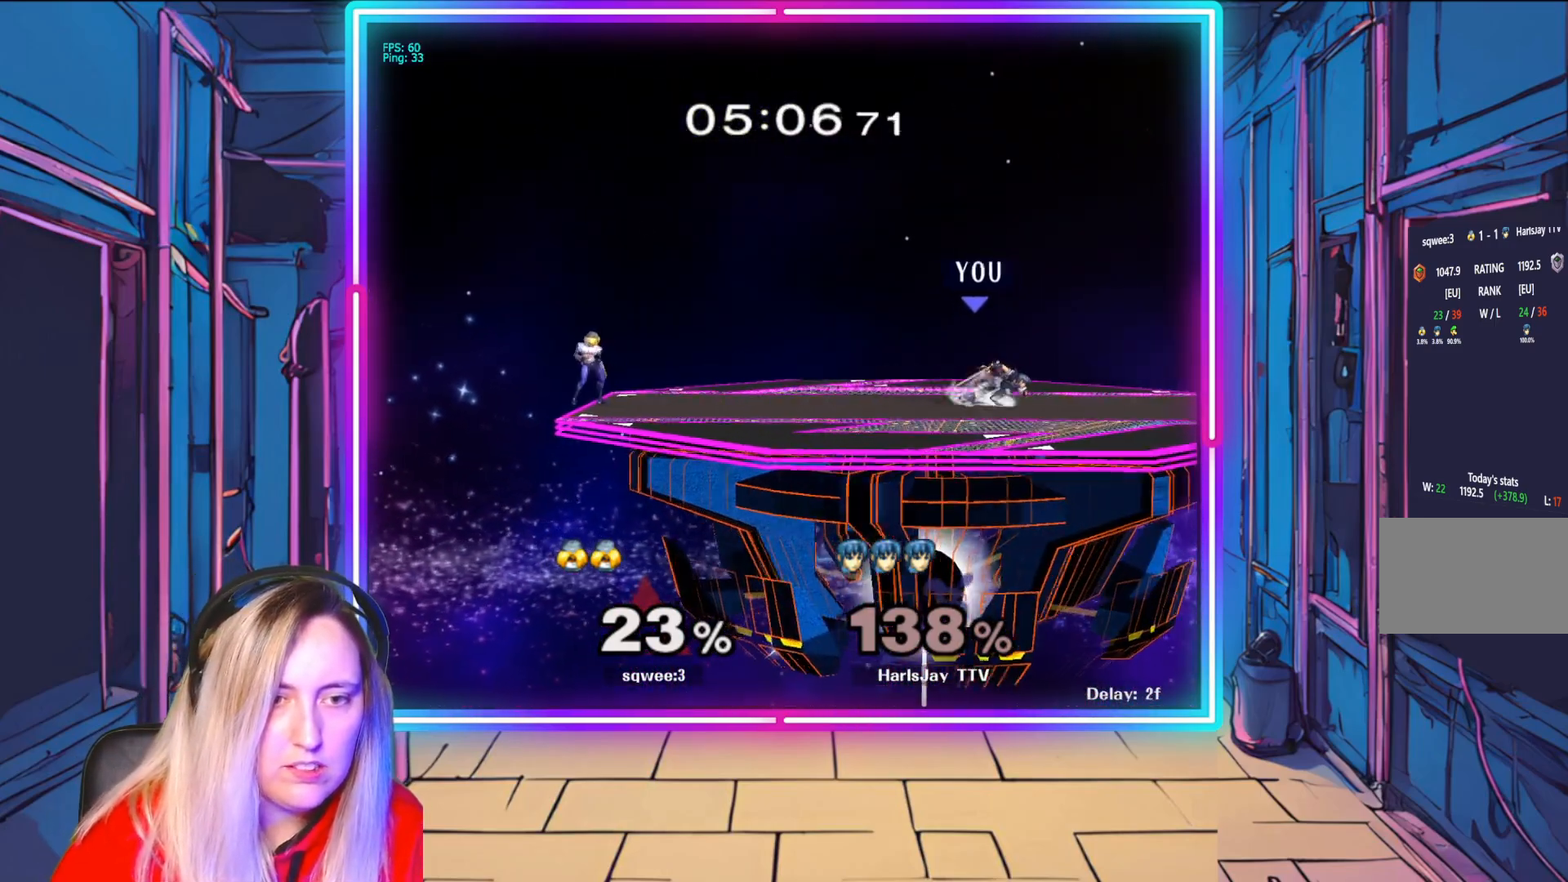
{"buttons": [], "left_stick": "down-right", "right_stick": "center", "events": [[50, "left_stick", "left"], [167, "left_stick", "down-right"], [317, "left_stick", "left"], [417, "left_stick", "down-right"]]}
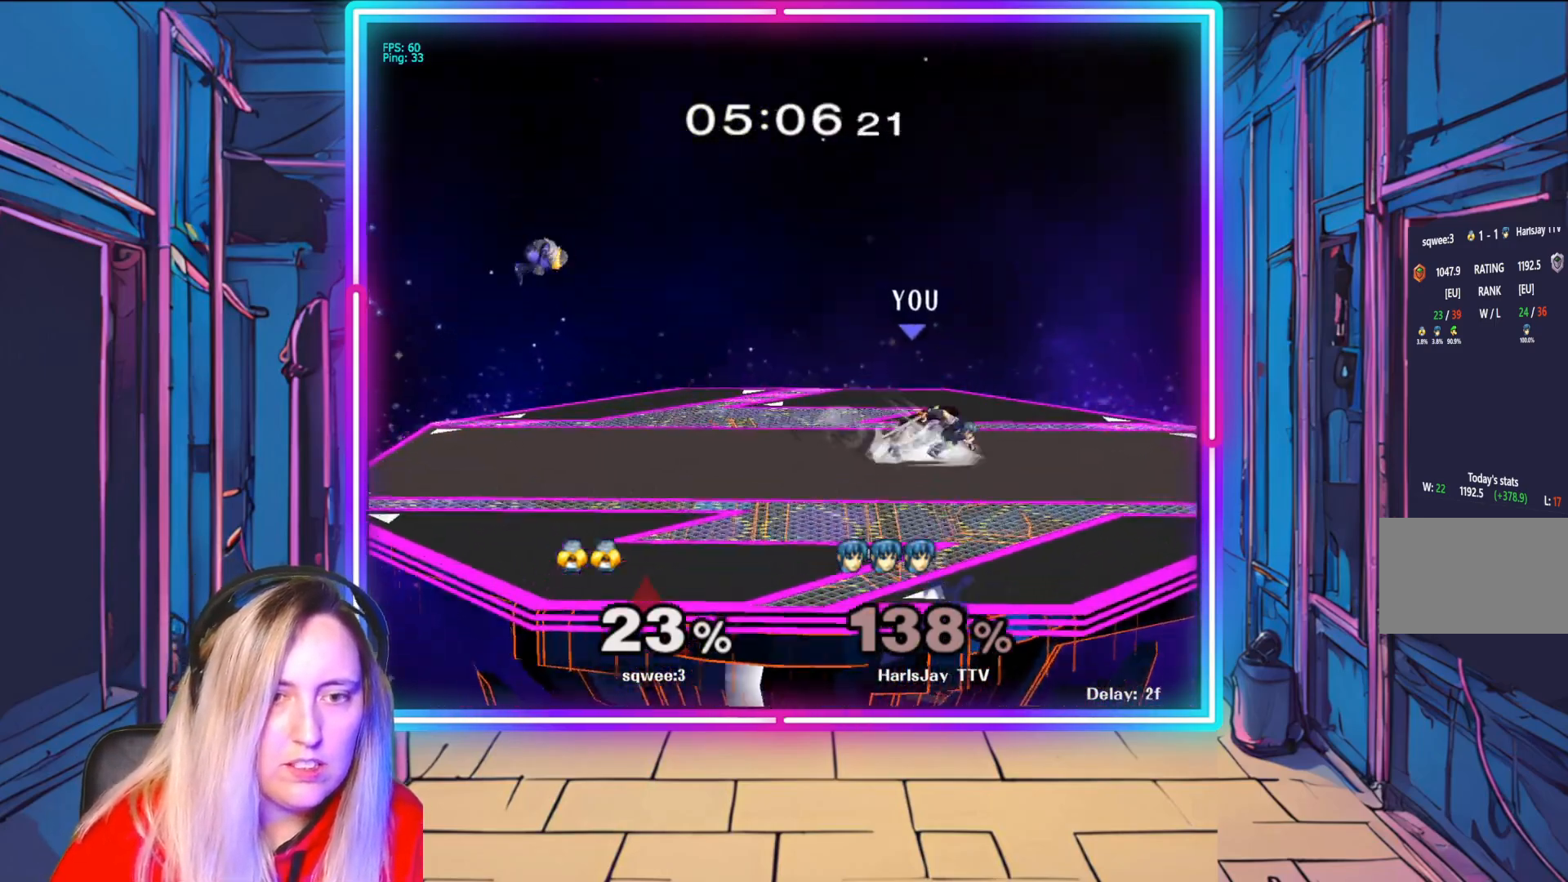
{"buttons": [], "left_stick": "left", "right_stick": "center", "events": [[133, "left_stick", "left"], [300, "left_stick", "down-right"], [450, "left_stick", "left"]]}
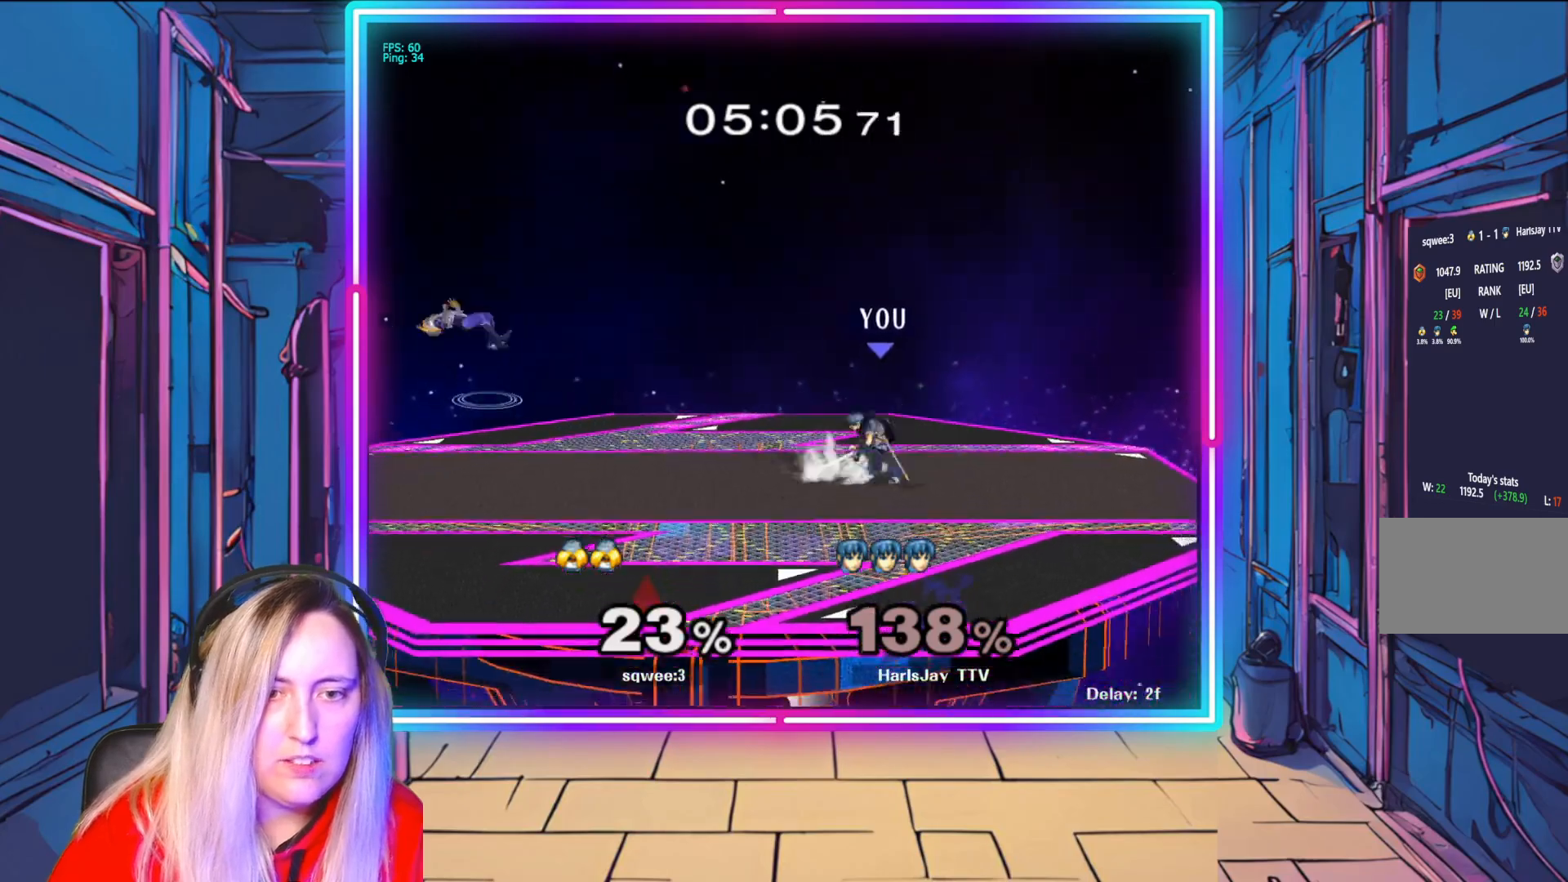
{"buttons": [], "left_stick": "left", "right_stick": "center", "events": []}